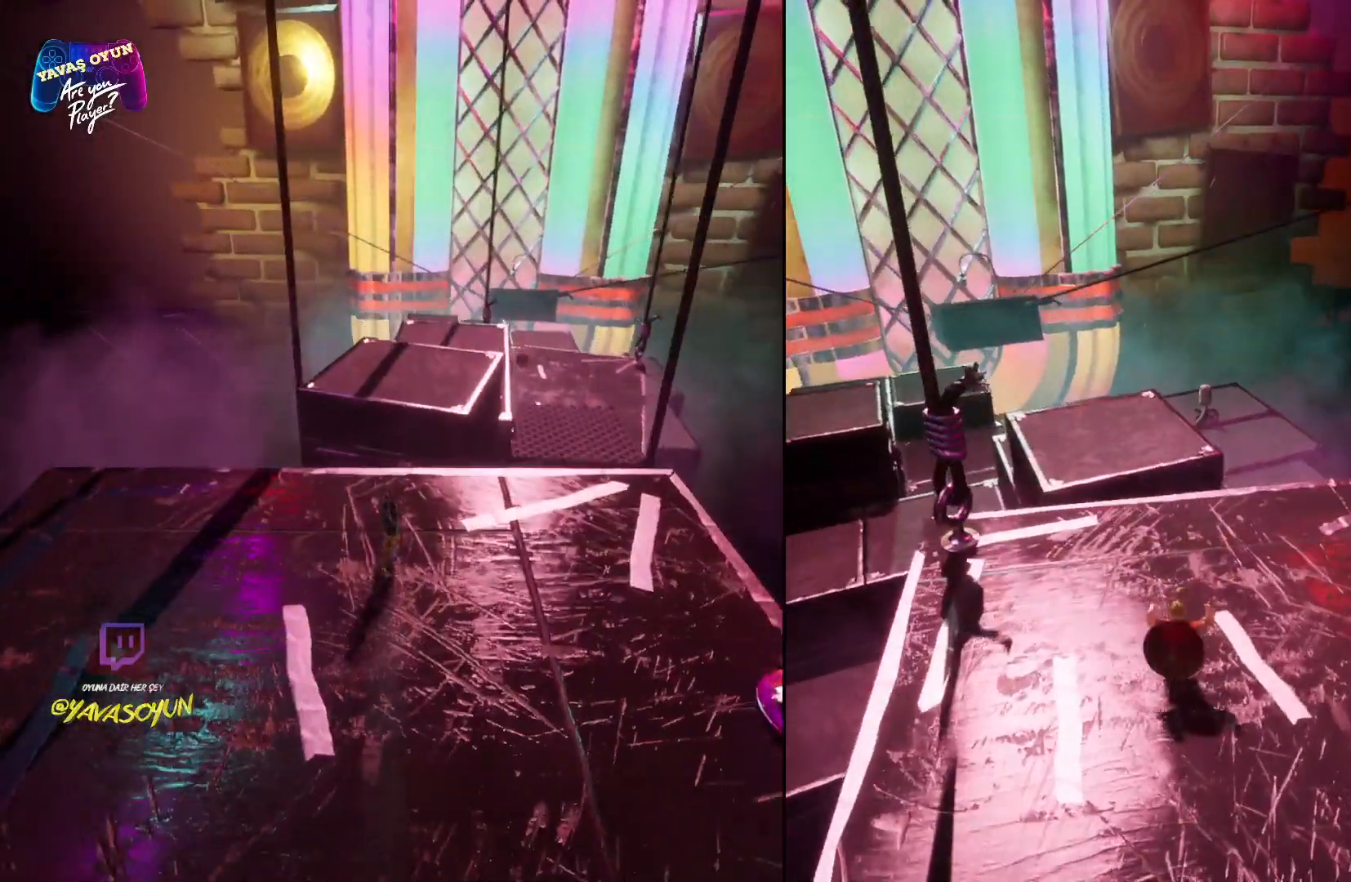
Gameplay with a controller (Xbox layout); each line is a JSON object with the inputs held at the frame after it. "events" lists button and stick changes between this image and that frame as [ms after this image, input, new state], when the widget could be followed in between.
{"buttons": [], "left_stick": "up", "right_stick": "center", "events": []}
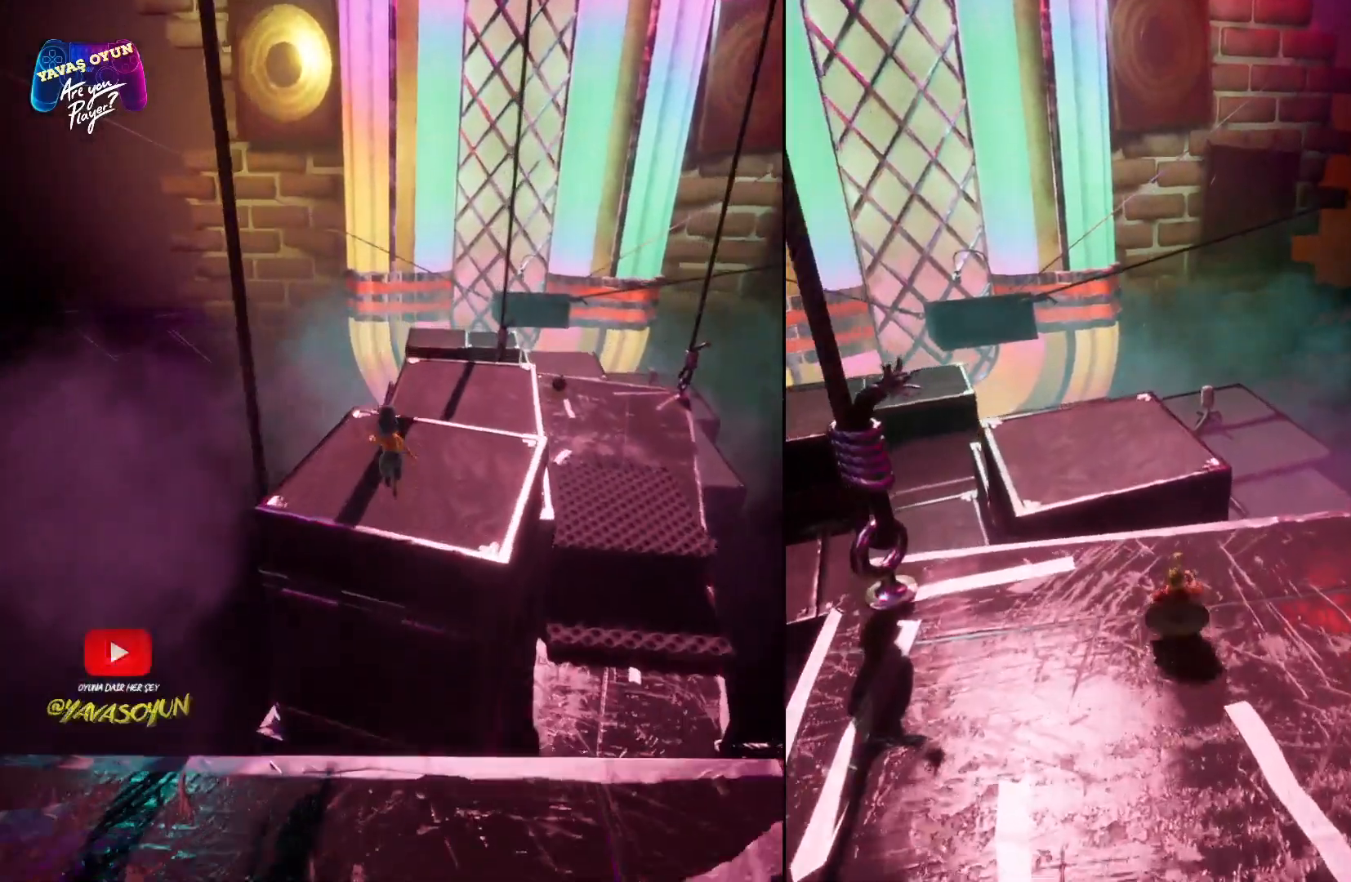
{"buttons": ["A"], "left_stick": "up", "right_stick": "center", "events": [[83, "A", "down"], [283, "A", "up"], [400, "A", "down"]]}
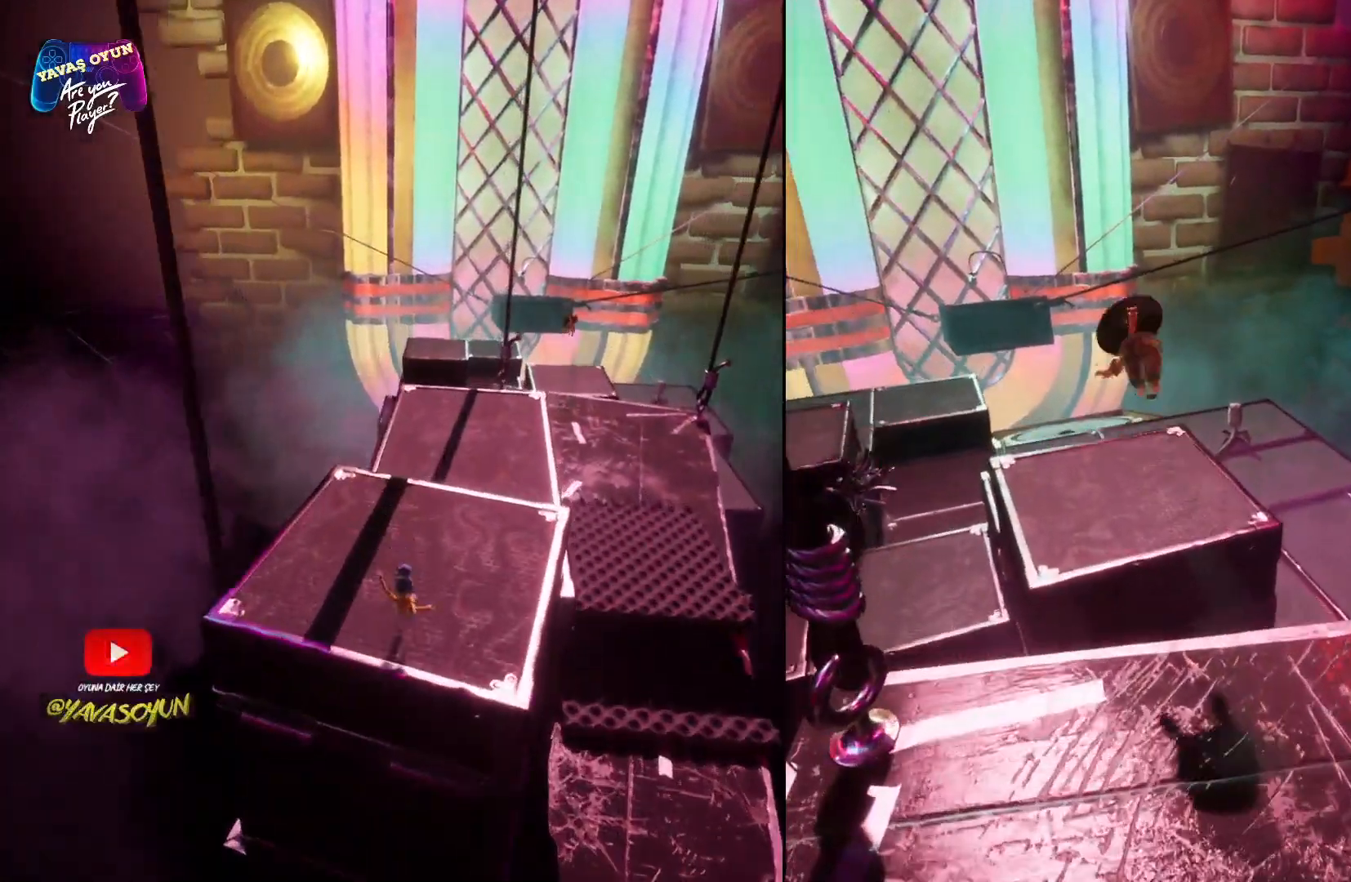
{"buttons": [], "left_stick": "up", "right_stick": "center", "events": [[100, "A", "up"], [183, "A", "down"], [400, "A", "up"]]}
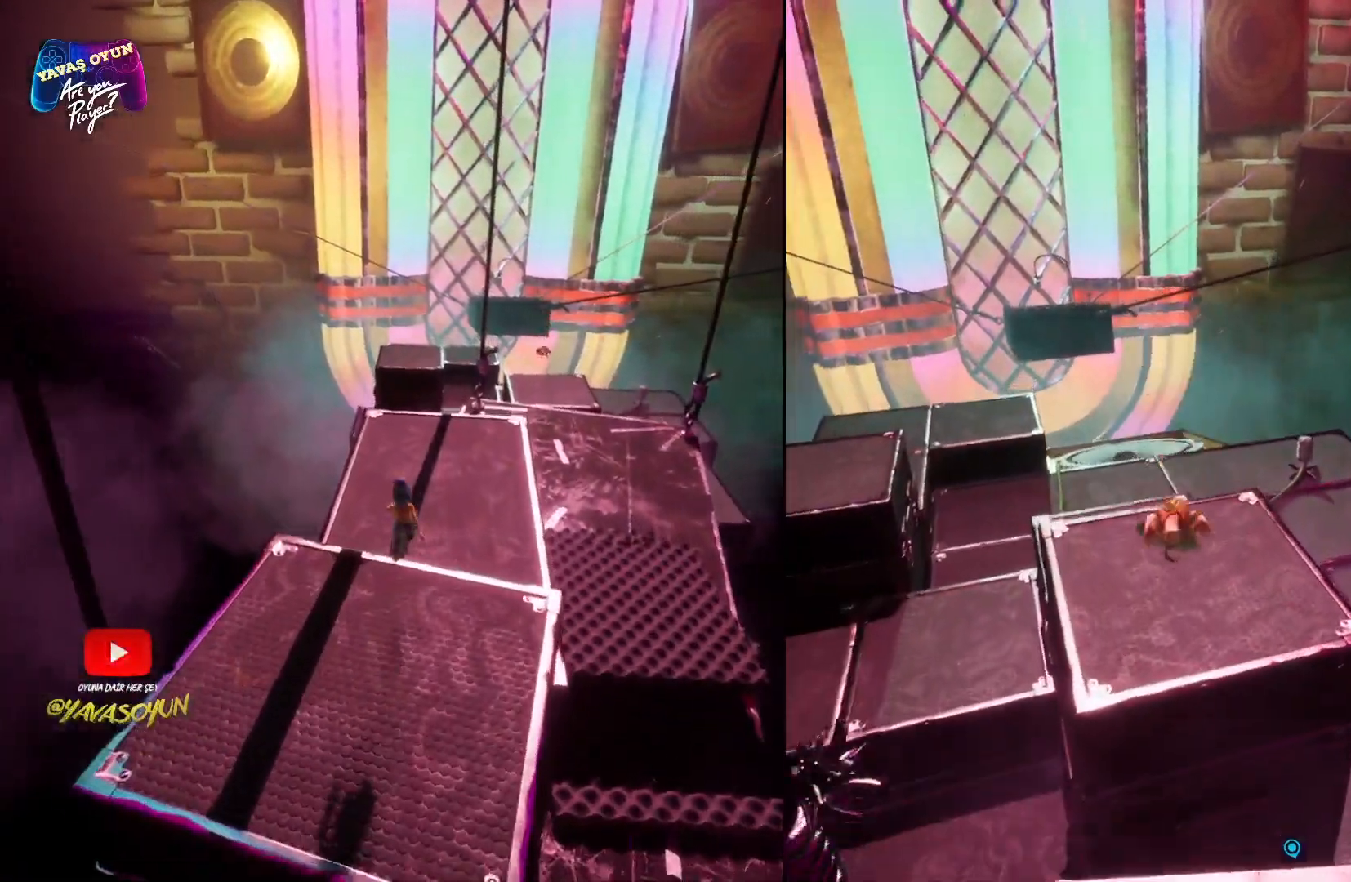
{"buttons": [], "left_stick": "up", "right_stick": "center", "events": []}
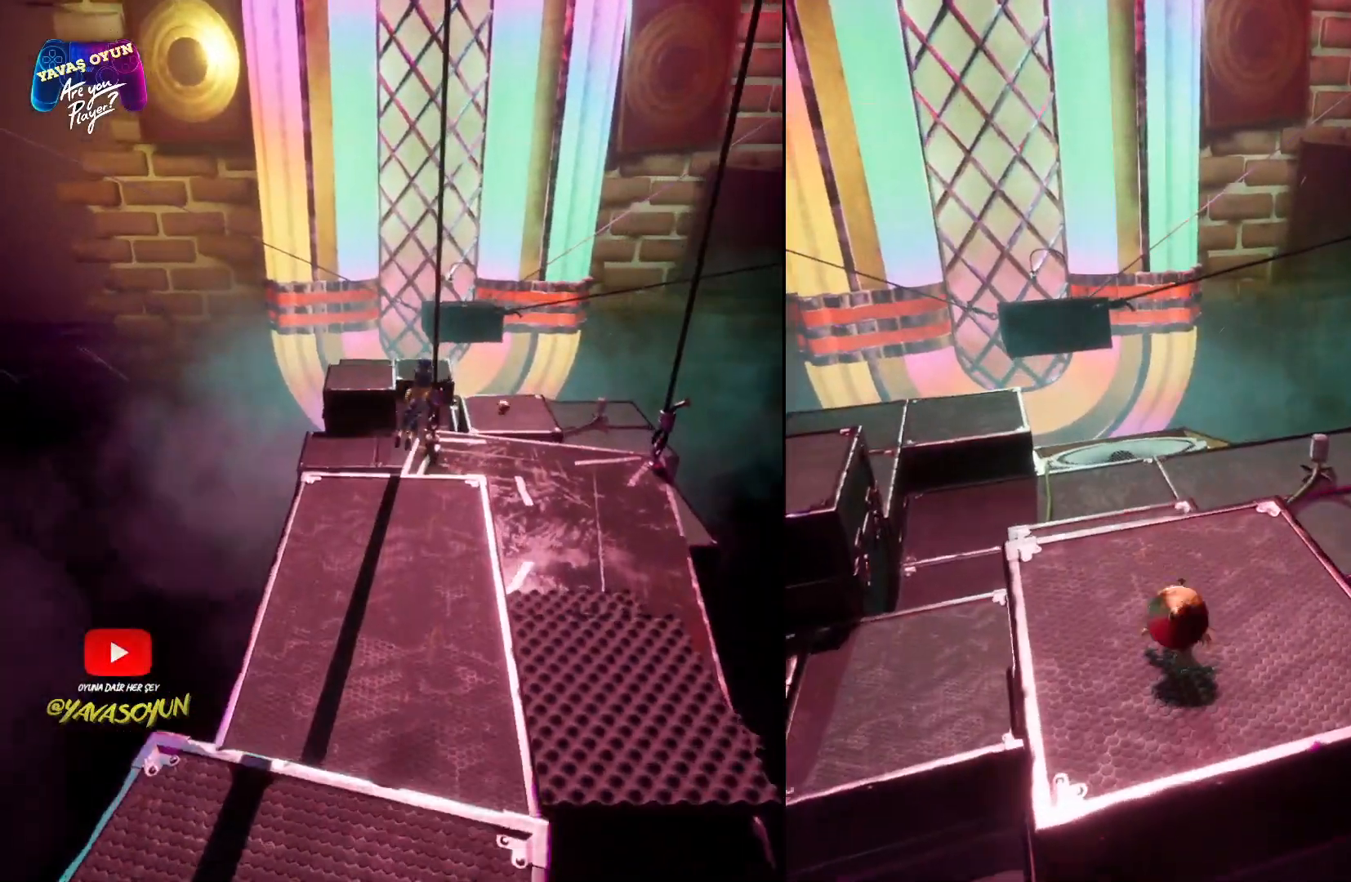
{"buttons": [], "left_stick": "up", "right_stick": "center", "events": []}
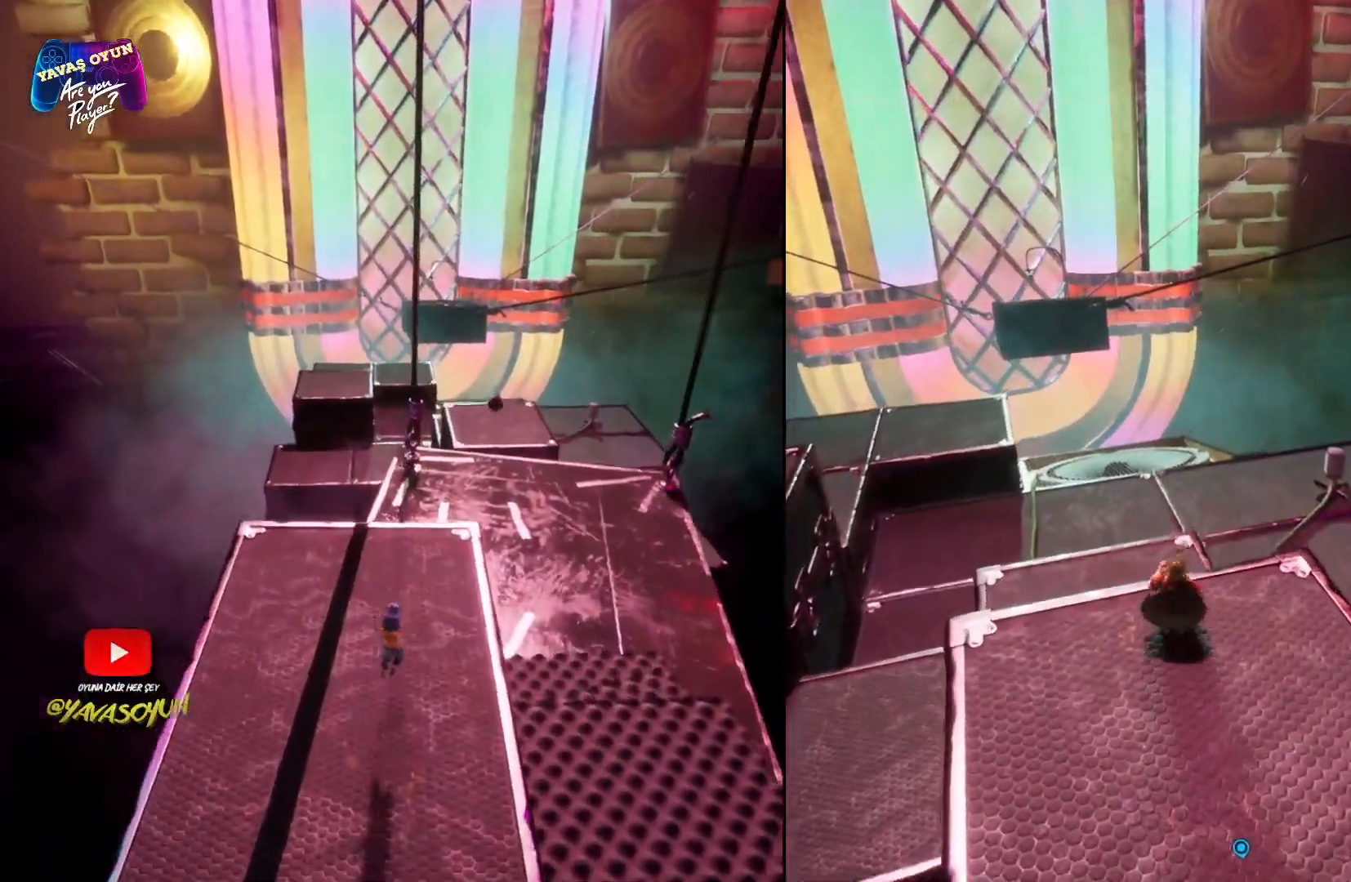
{"buttons": [], "left_stick": "up", "right_stick": "center", "events": [[267, "A", "down"], [450, "A", "up"]]}
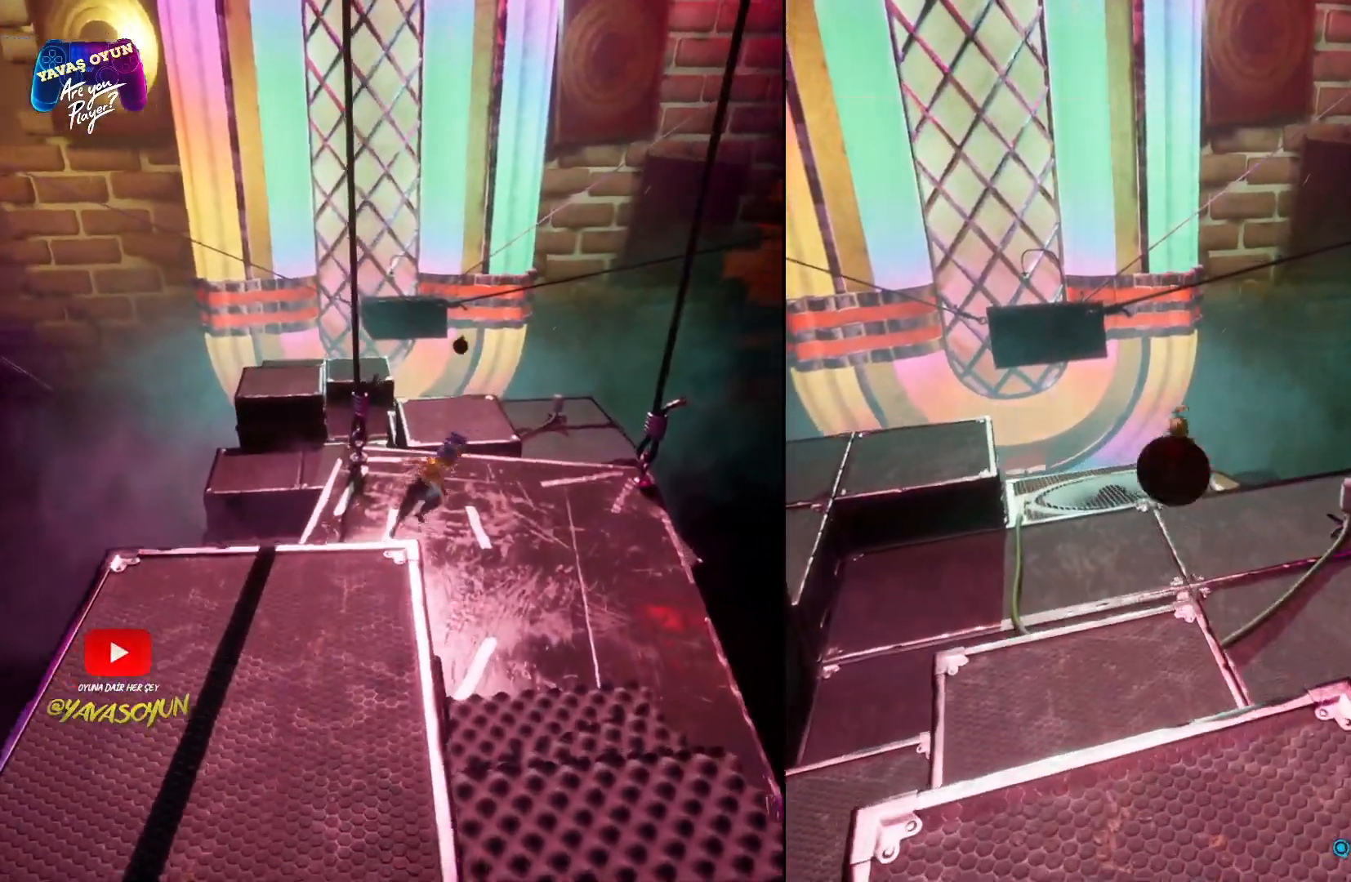
{"buttons": ["A"], "left_stick": "up", "right_stick": "center", "events": [[100, "A", "down"], [300, "A", "up"], [383, "A", "down"]]}
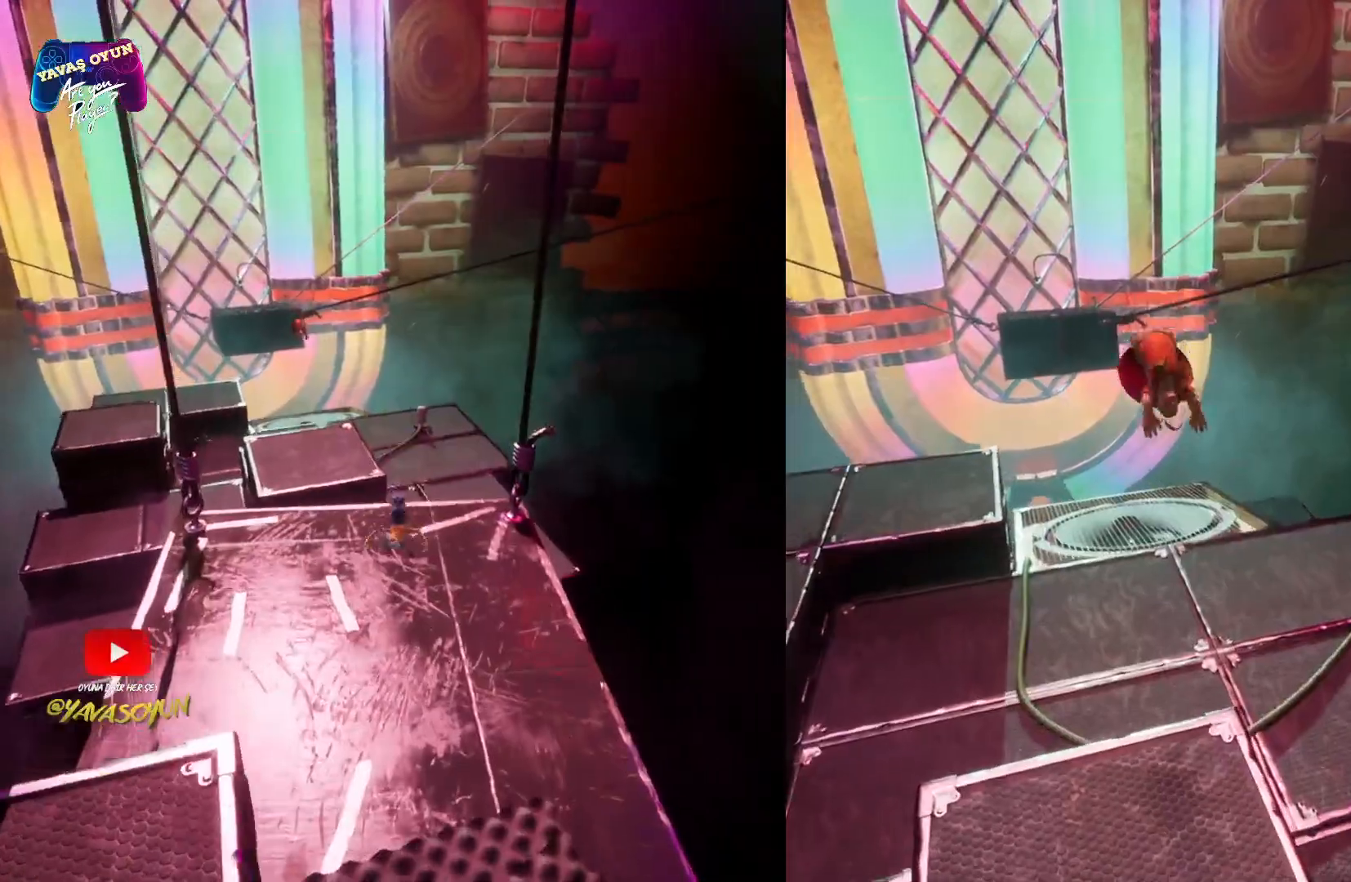
{"buttons": [], "left_stick": "up", "right_stick": "center", "events": [[83, "A", "up"], [317, "A", "down"], [450, "A", "up"]]}
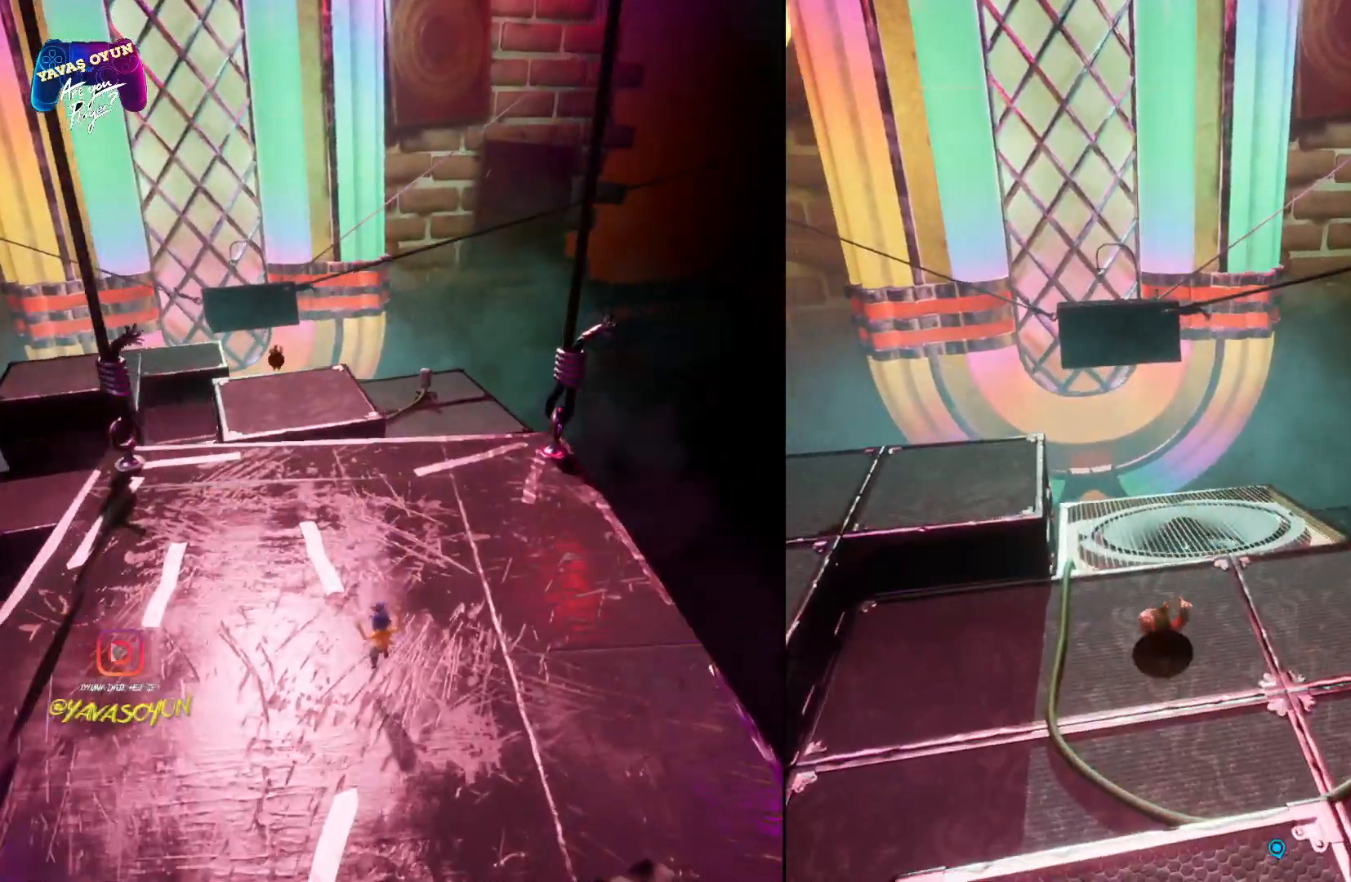
{"buttons": ["A"], "left_stick": "up", "right_stick": "center", "events": [[83, "A", "down"], [267, "A", "up"], [433, "A", "down"]]}
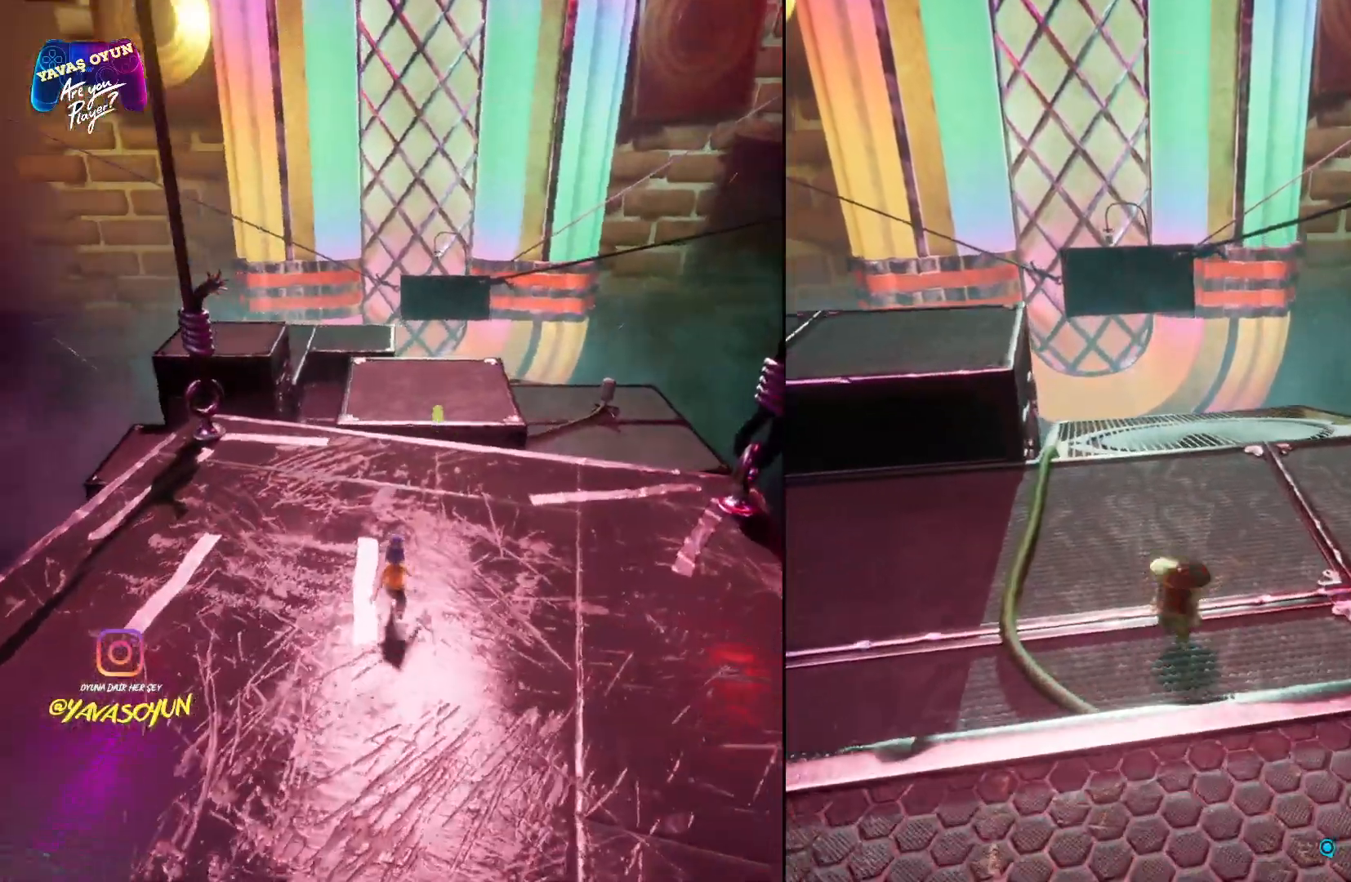
{"buttons": [], "left_stick": "up", "right_stick": "center", "events": [[67, "A", "up"], [183, "A", "down"], [333, "A", "up"]]}
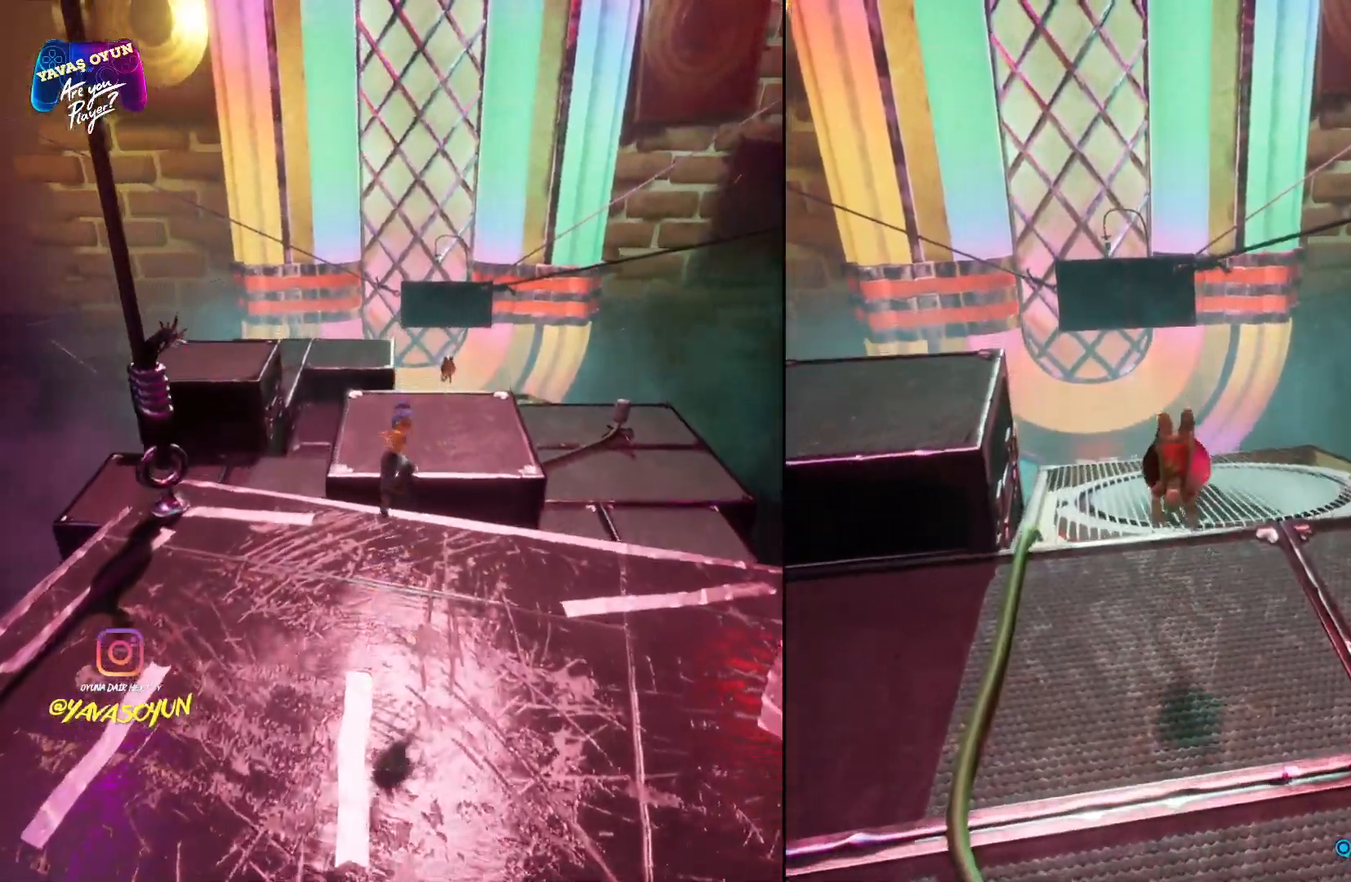
{"buttons": [], "left_stick": "up", "right_stick": "center", "events": []}
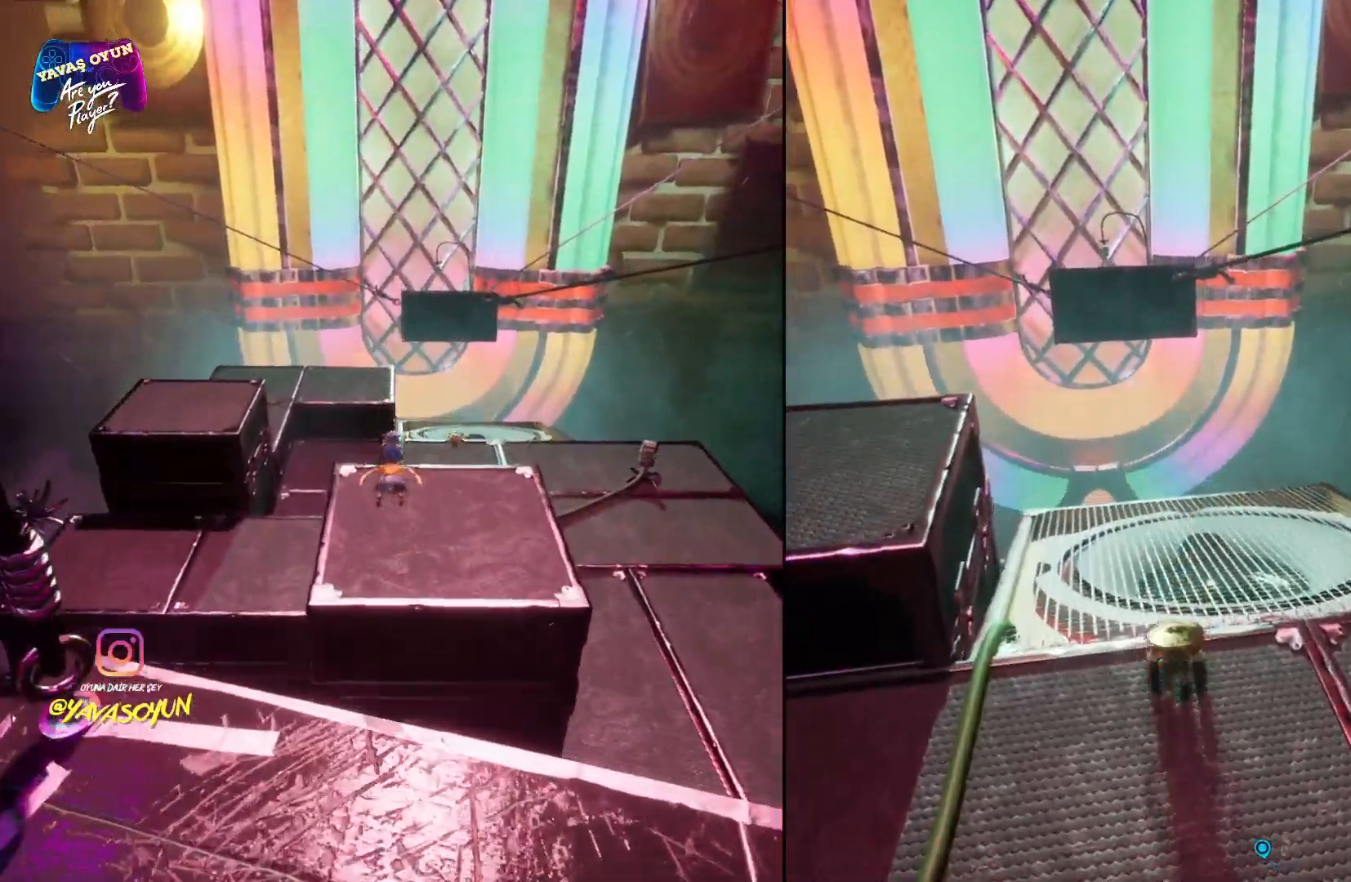
{"buttons": ["L3"], "left_stick": "up", "right_stick": "center", "events": [[283, "L3", "down"]]}
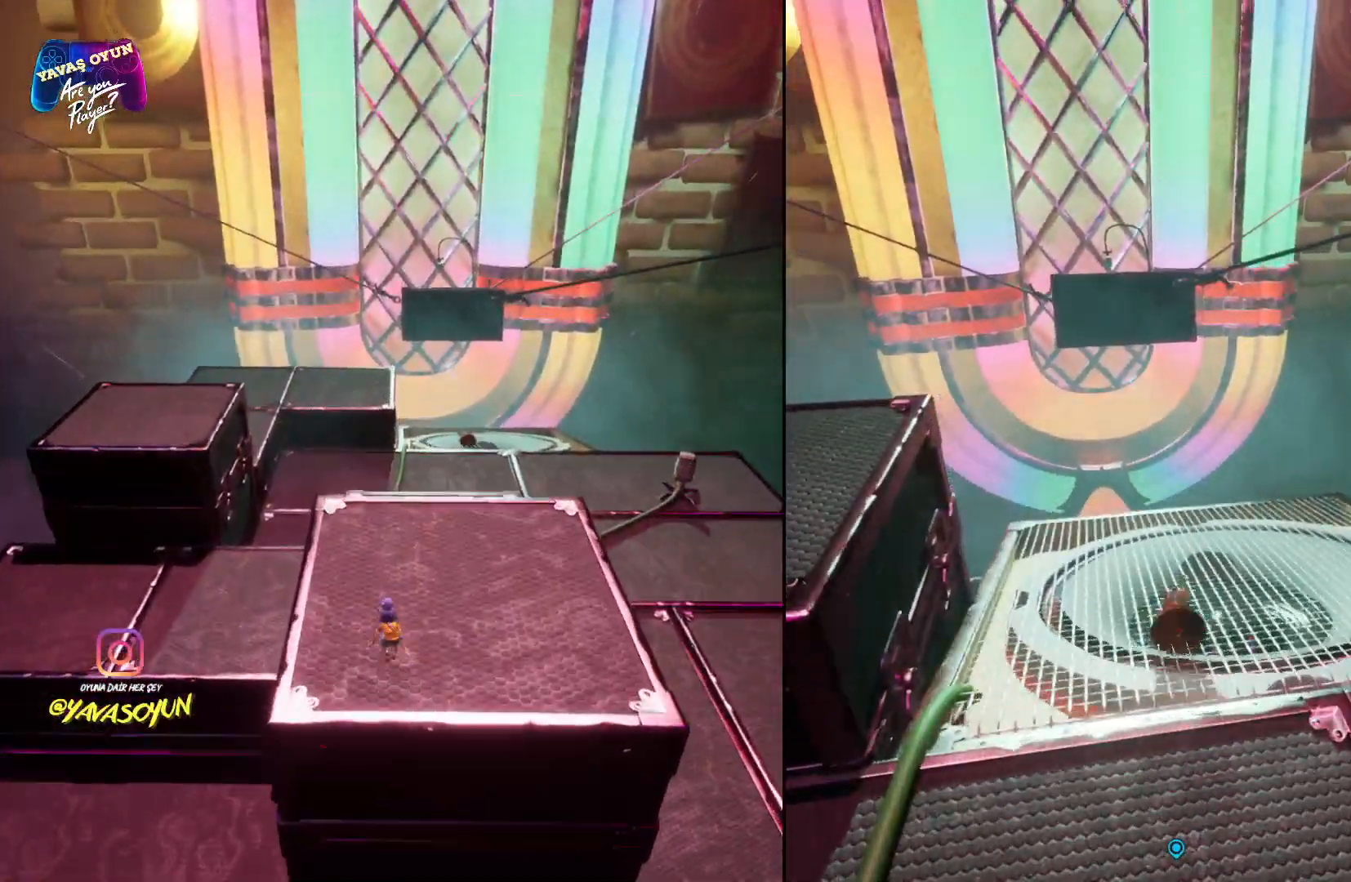
{"buttons": [], "left_stick": "center", "right_stick": "center", "events": [[200, "L3", "up"], [383, "left_stick", "center"]]}
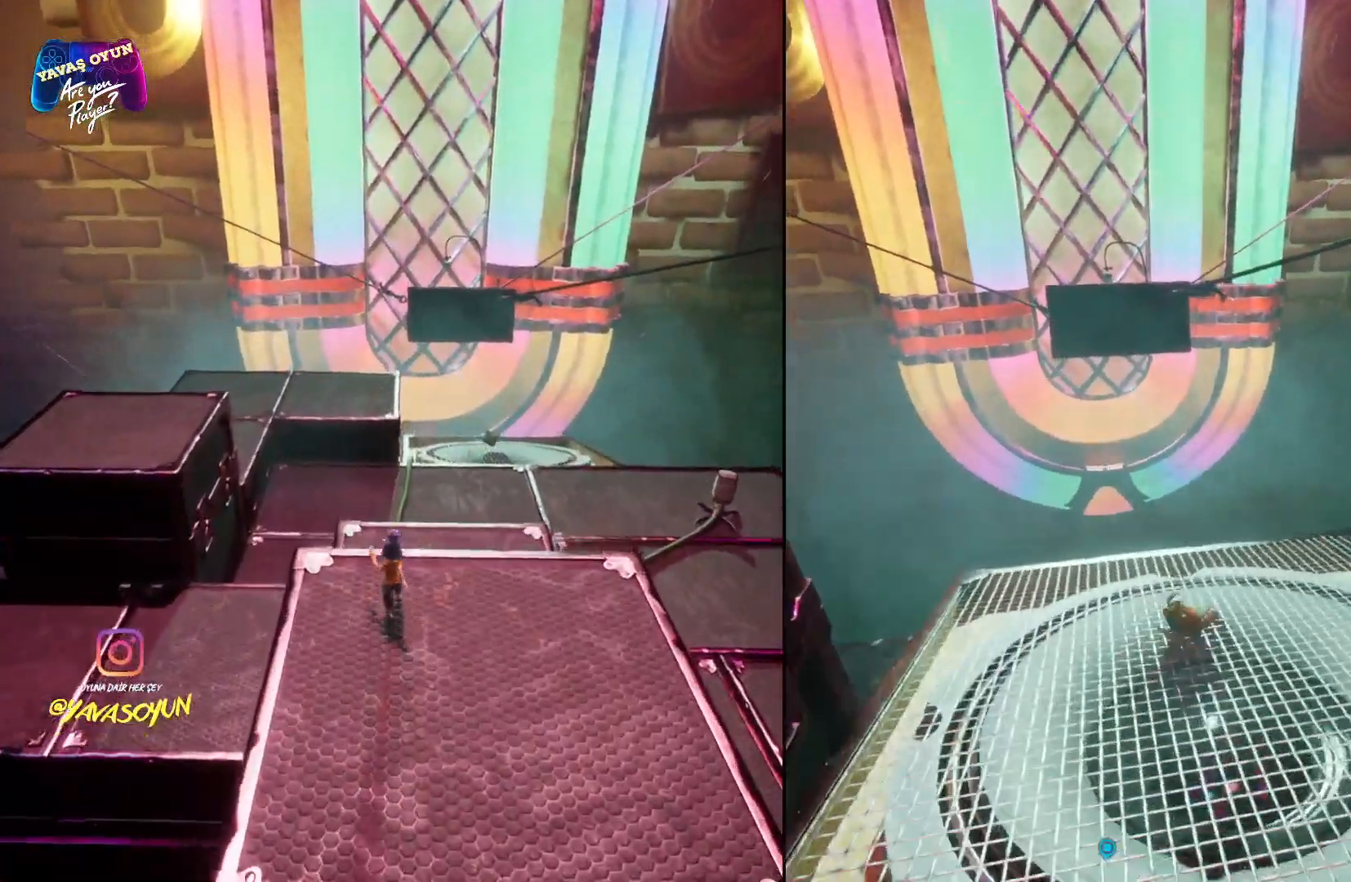
{"buttons": [], "left_stick": "center", "right_stick": "center", "events": []}
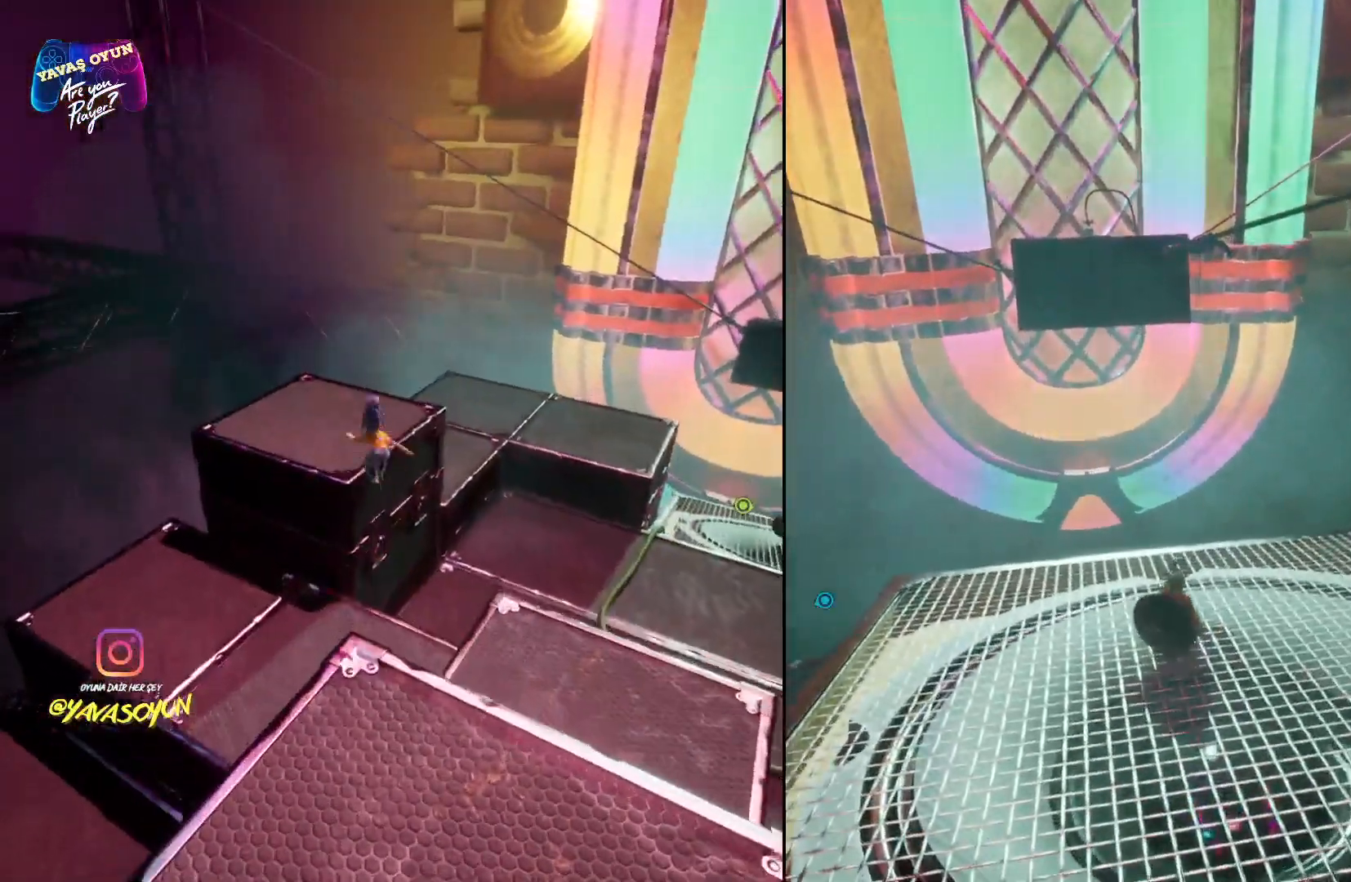
{"buttons": [], "left_stick": "center", "right_stick": "center", "events": [[33, "right_stick", "up"], [317, "right_stick", "center"]]}
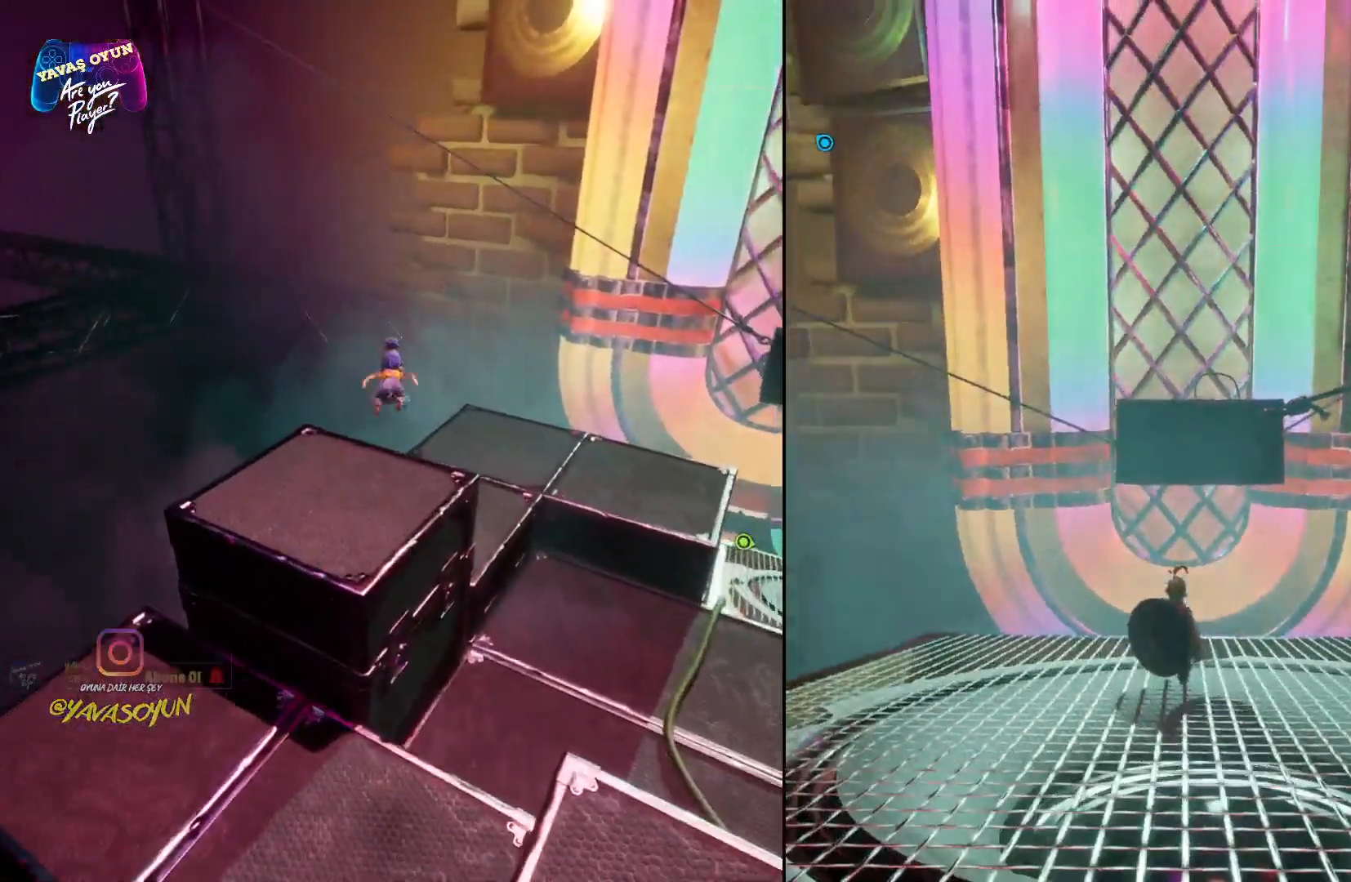
{"buttons": [], "left_stick": "center", "right_stick": "center", "events": []}
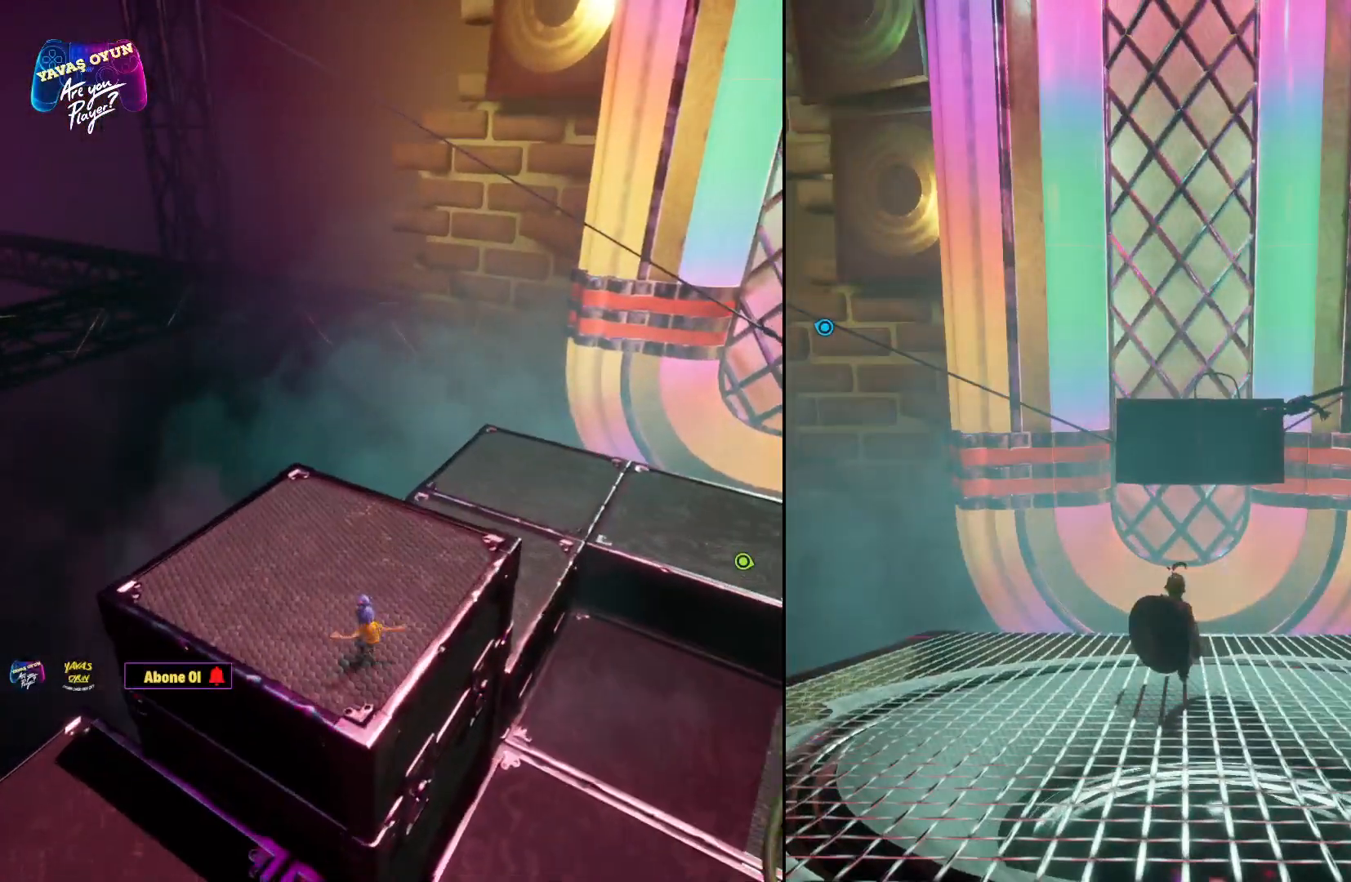
{"buttons": [], "left_stick": "center", "right_stick": "center", "events": []}
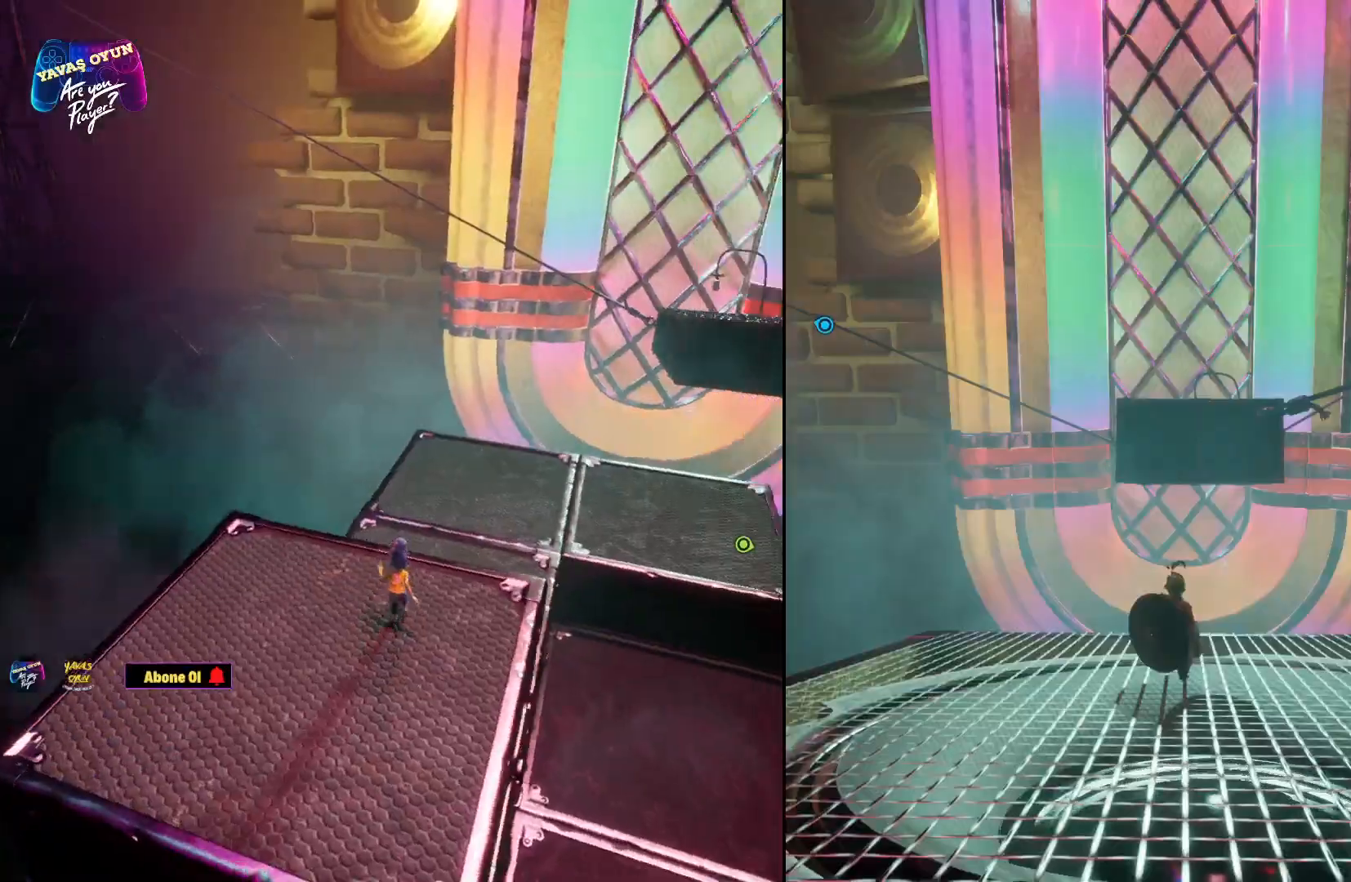
{"buttons": ["L2"], "left_stick": "center", "right_stick": "center", "events": [[117, "right_stick", "right"], [467, "right_stick", "center"], [483, "L2", "down"]]}
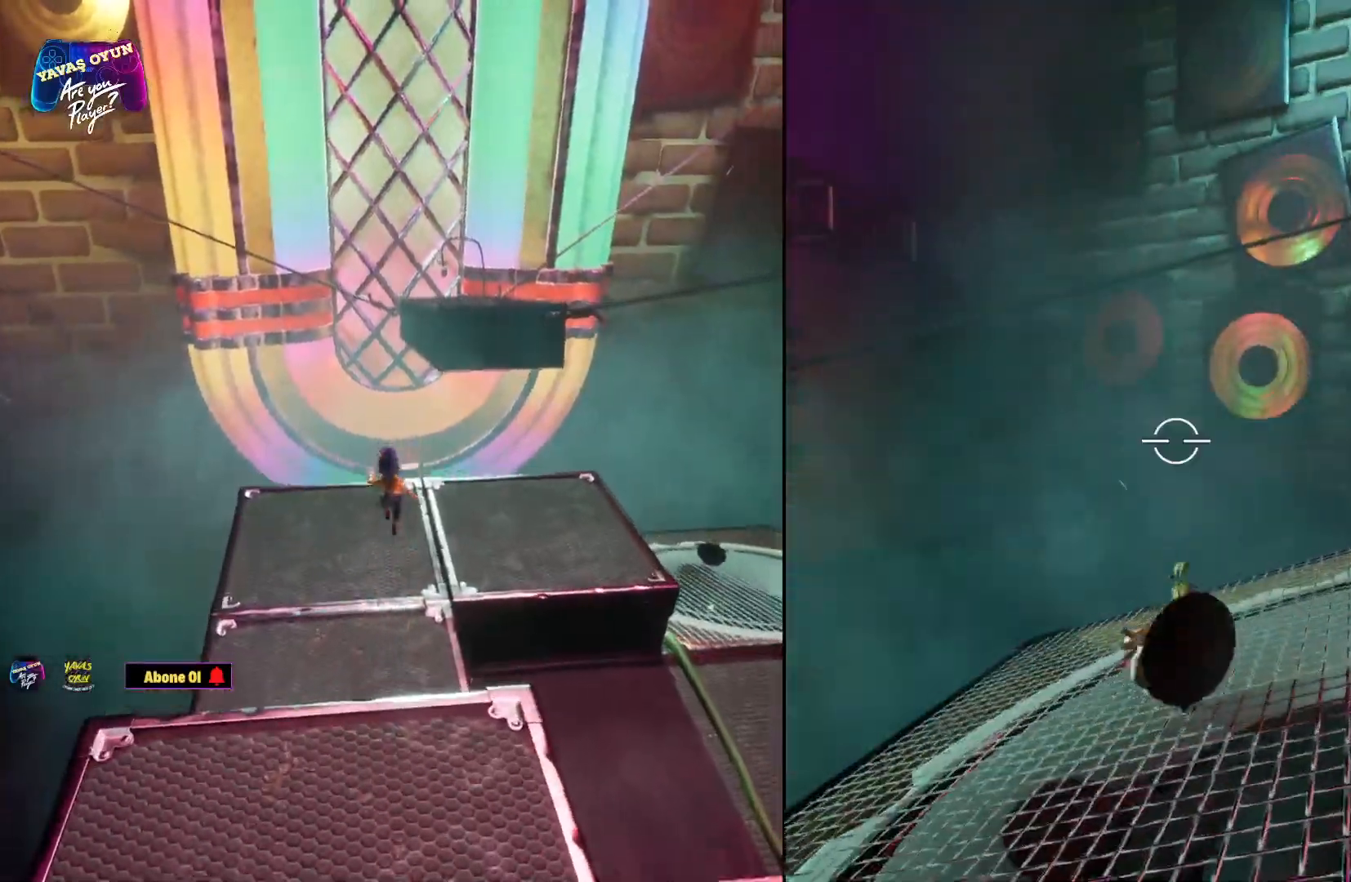
{"buttons": ["L2"], "left_stick": "center", "right_stick": "center", "events": []}
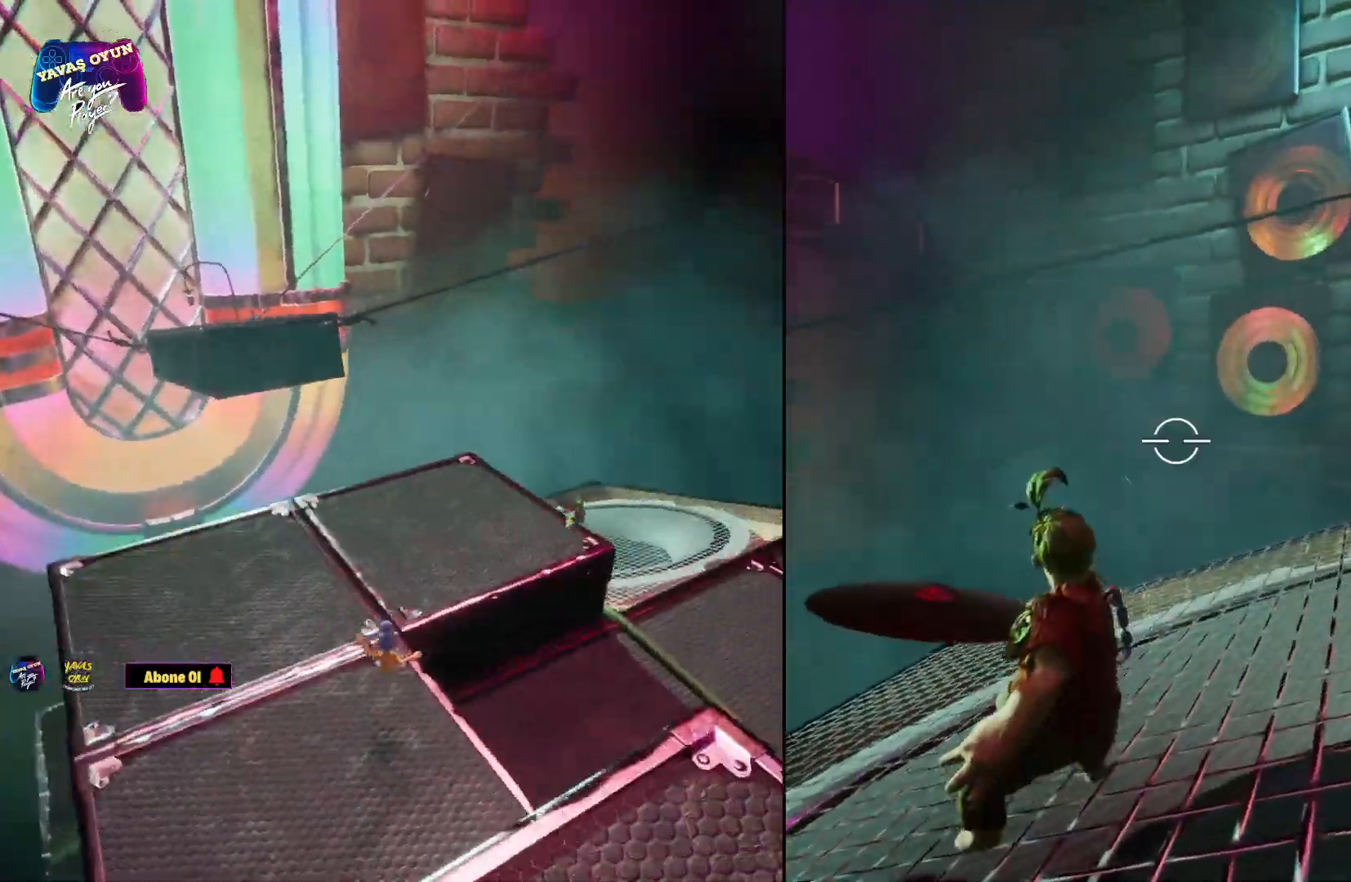
{"buttons": [], "left_stick": "center", "right_stick": "center", "events": [[33, "right_stick", "left"], [117, "L2", "up"], [400, "right_stick", "center"]]}
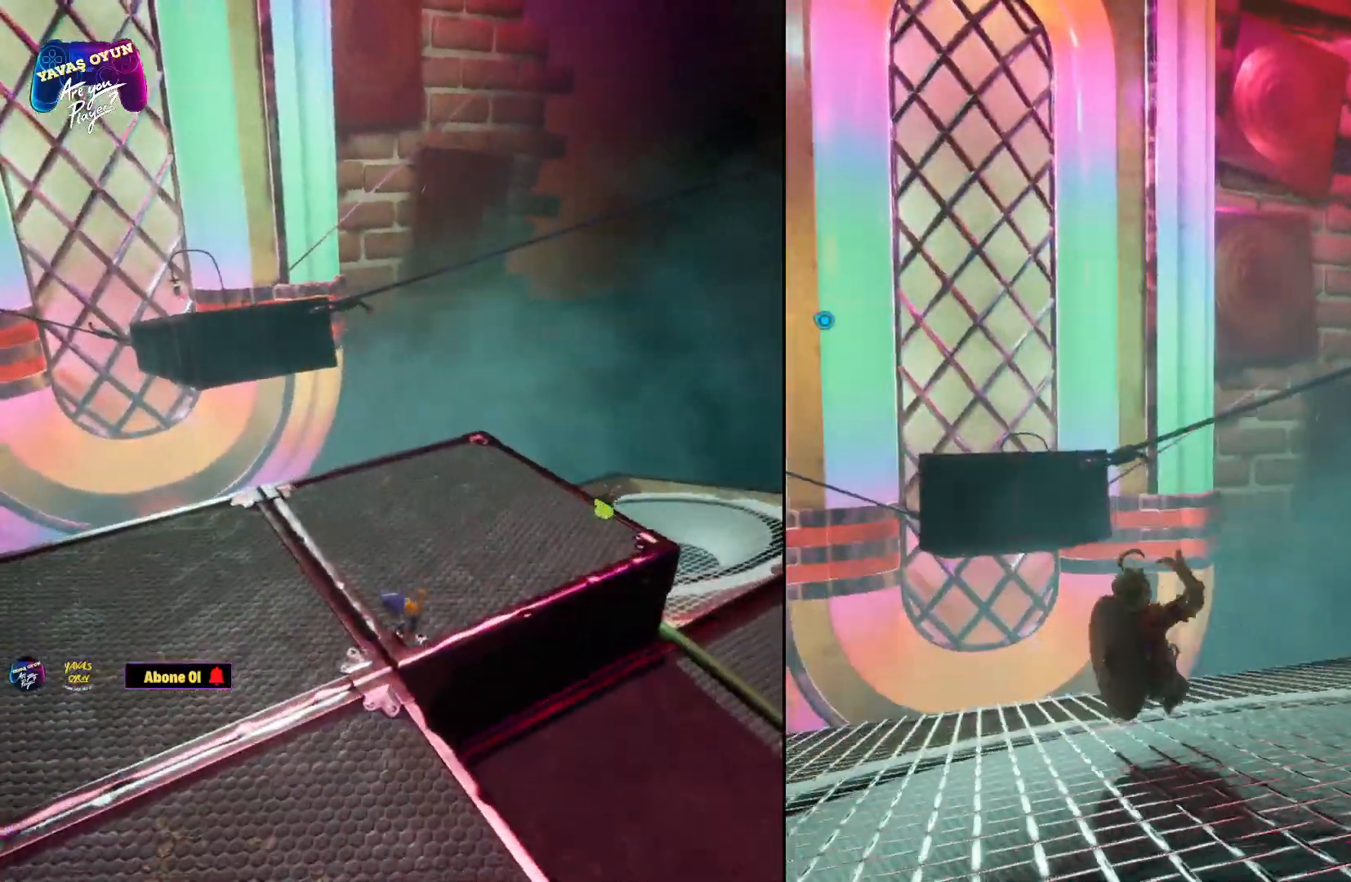
{"buttons": [], "left_stick": "center", "right_stick": "left", "events": [[300, "right_stick", "left"]]}
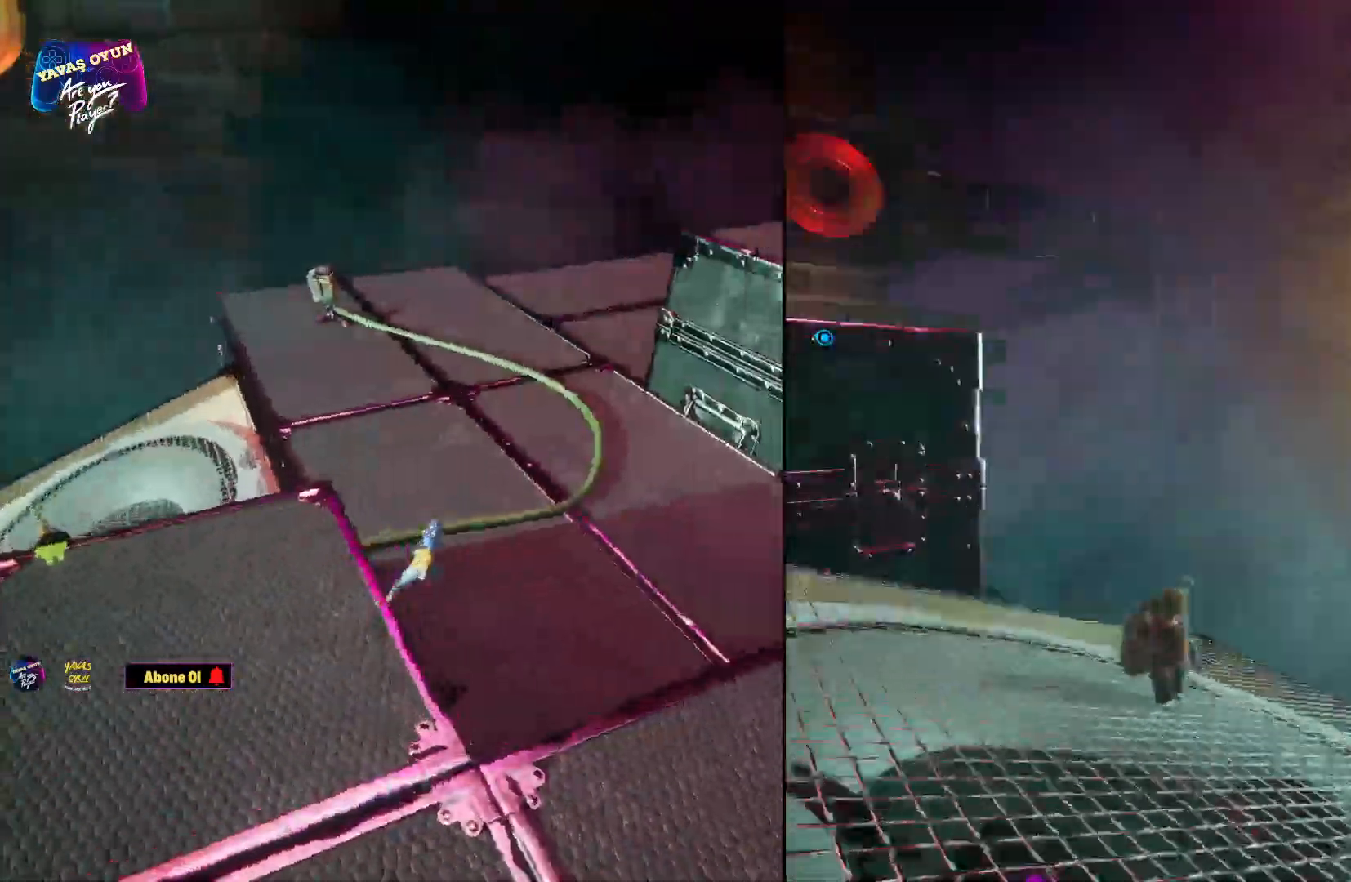
{"buttons": [], "left_stick": "center", "right_stick": "left", "events": []}
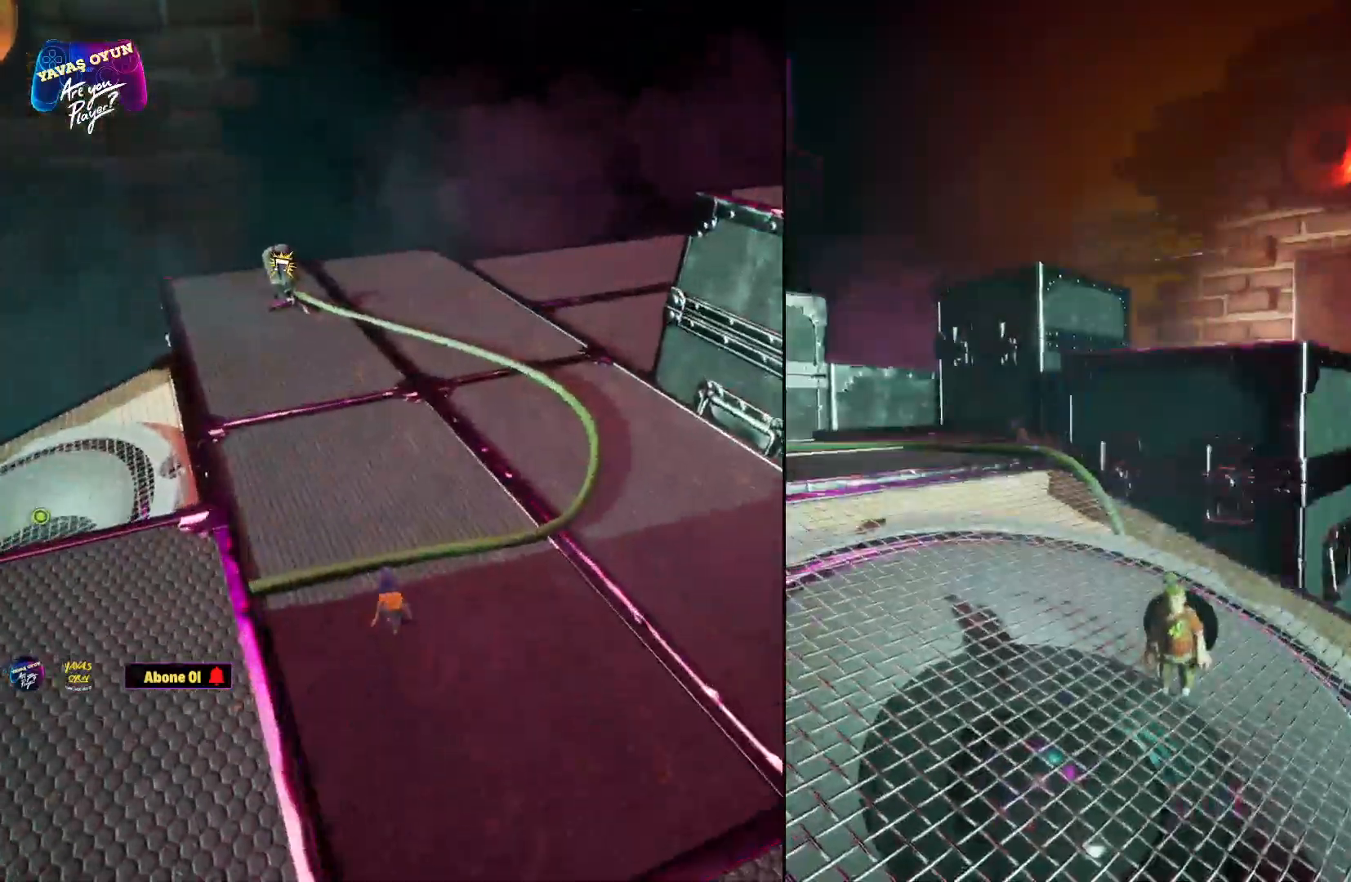
{"buttons": [], "left_stick": "center", "right_stick": "right", "events": [[33, "right_stick", "center"], [183, "right_stick", "right"]]}
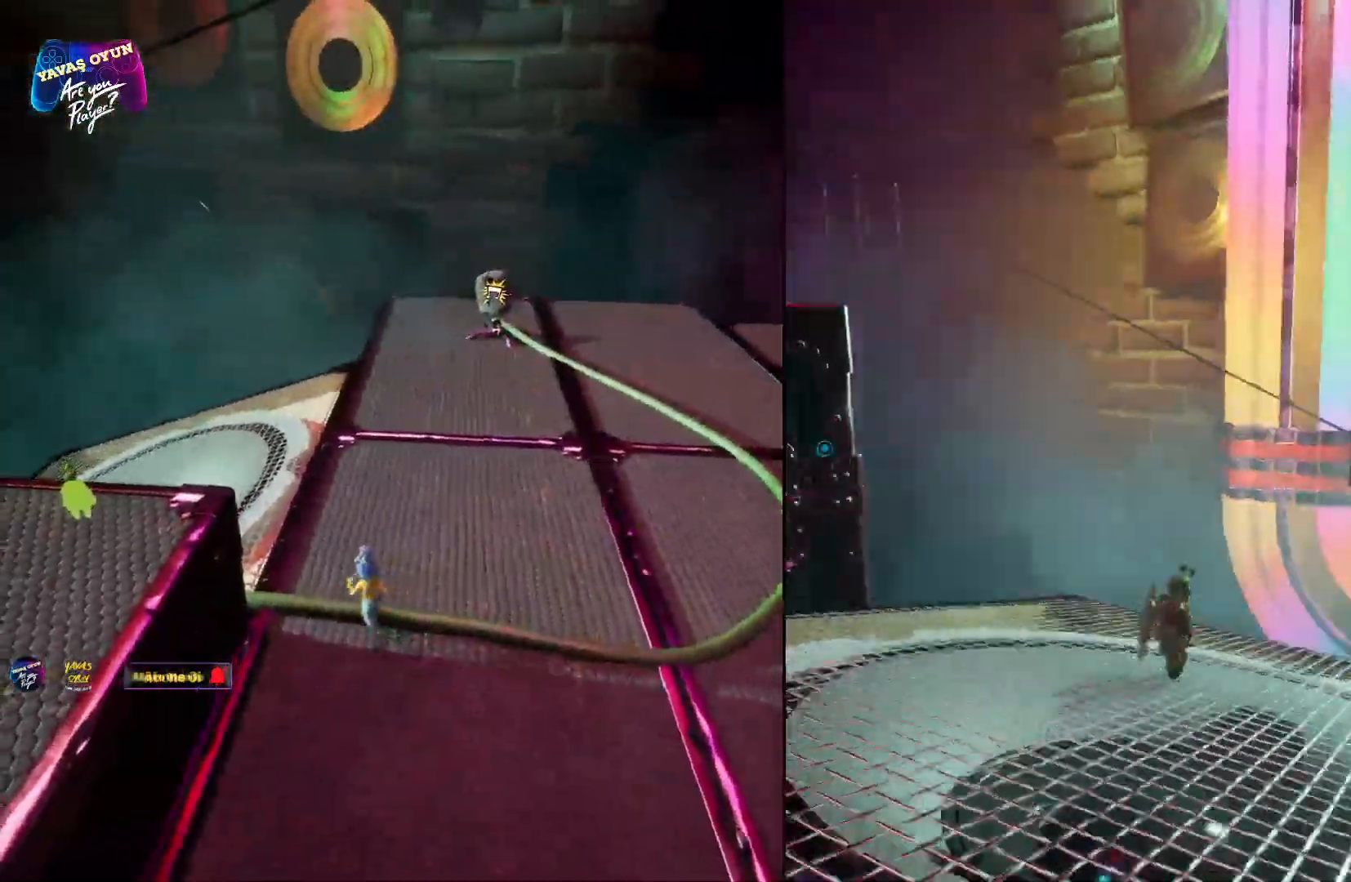
{"buttons": [], "left_stick": "center", "right_stick": "center", "events": [[183, "right_stick", "center"]]}
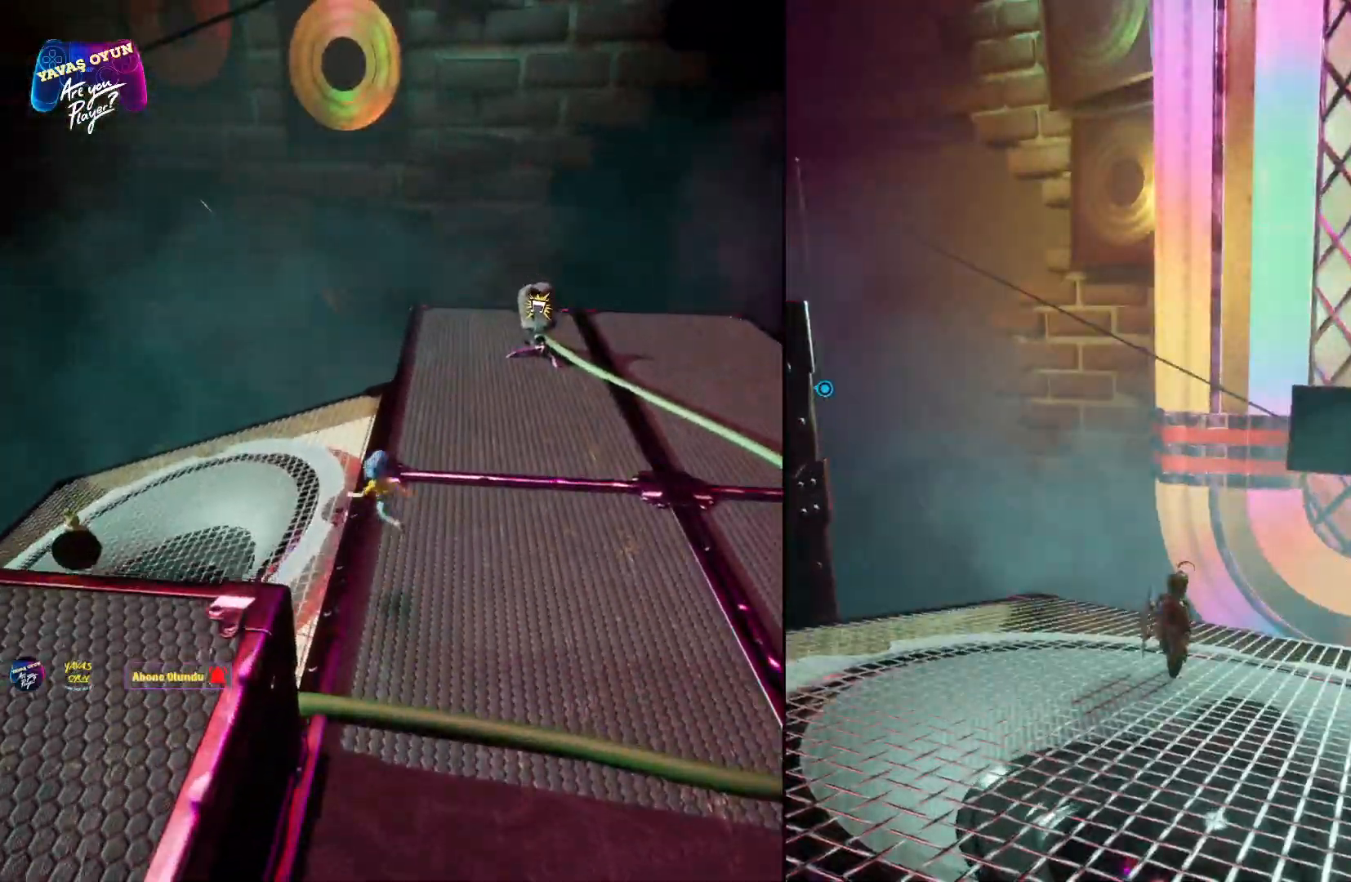
{"buttons": [], "left_stick": "center", "right_stick": "right", "events": [[17, "right_stick", "down-right"], [217, "right_stick", "right"]]}
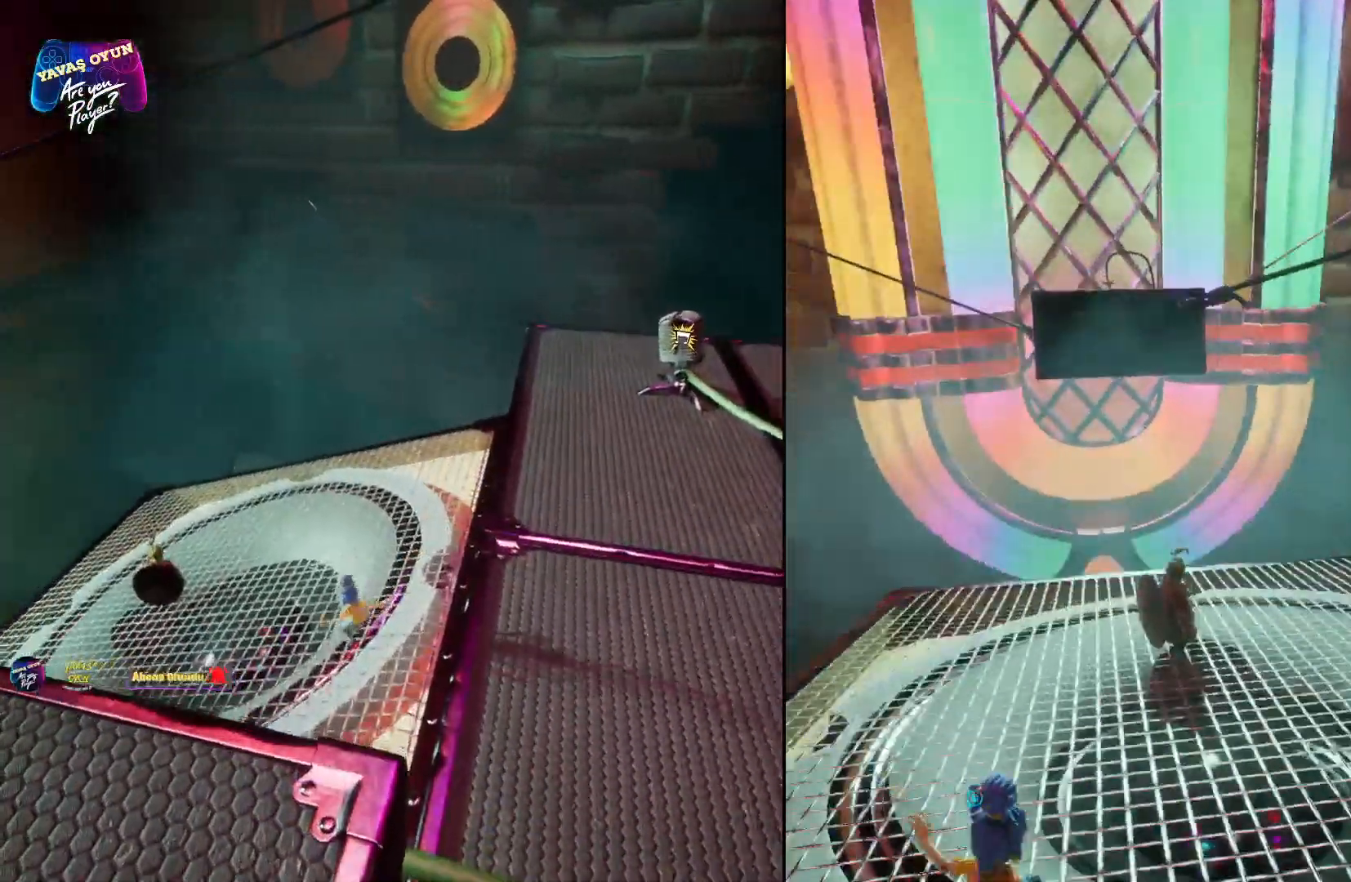
{"buttons": [], "left_stick": "center", "right_stick": "right", "events": []}
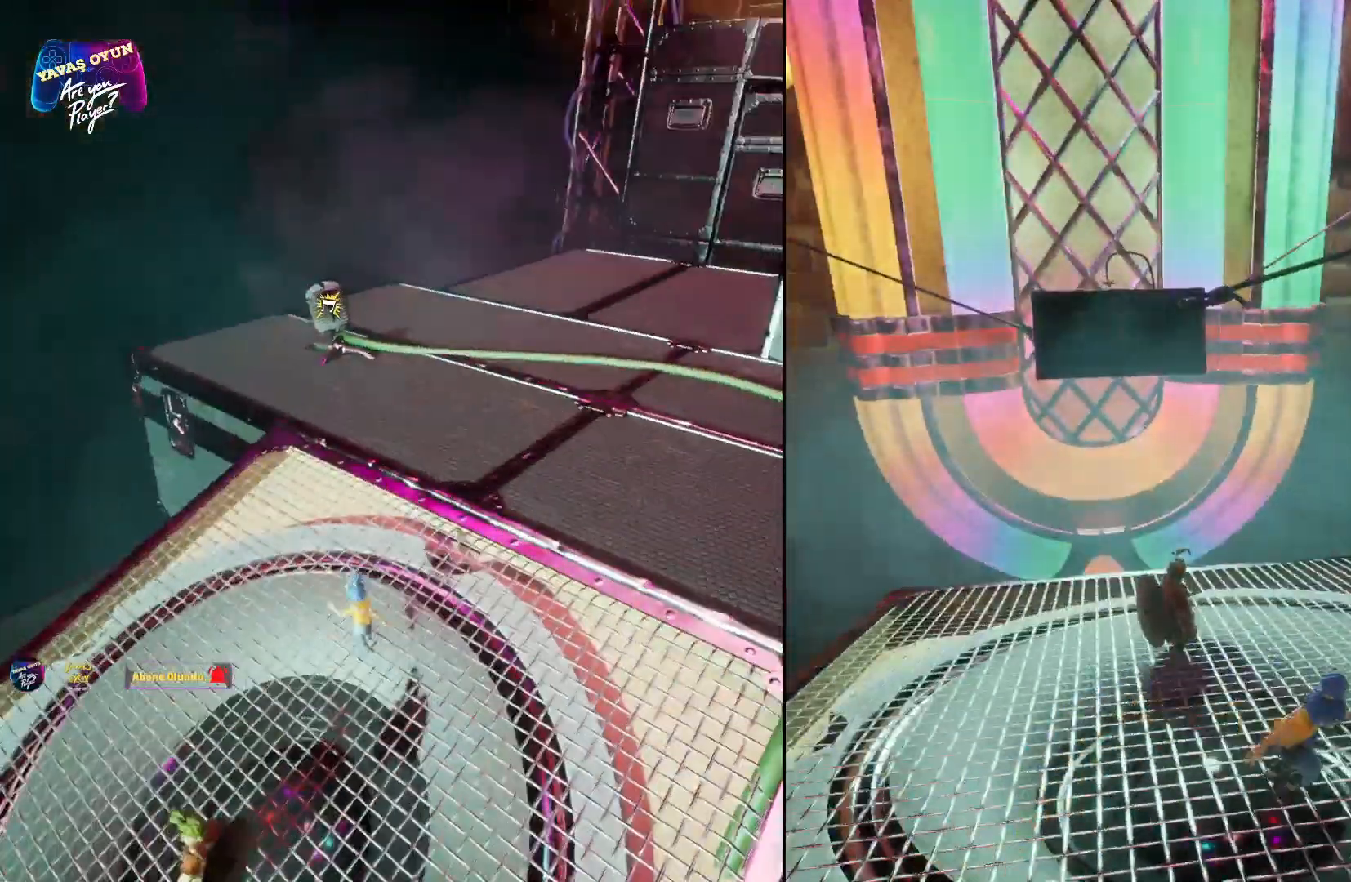
{"buttons": [], "left_stick": "center", "right_stick": "right", "events": []}
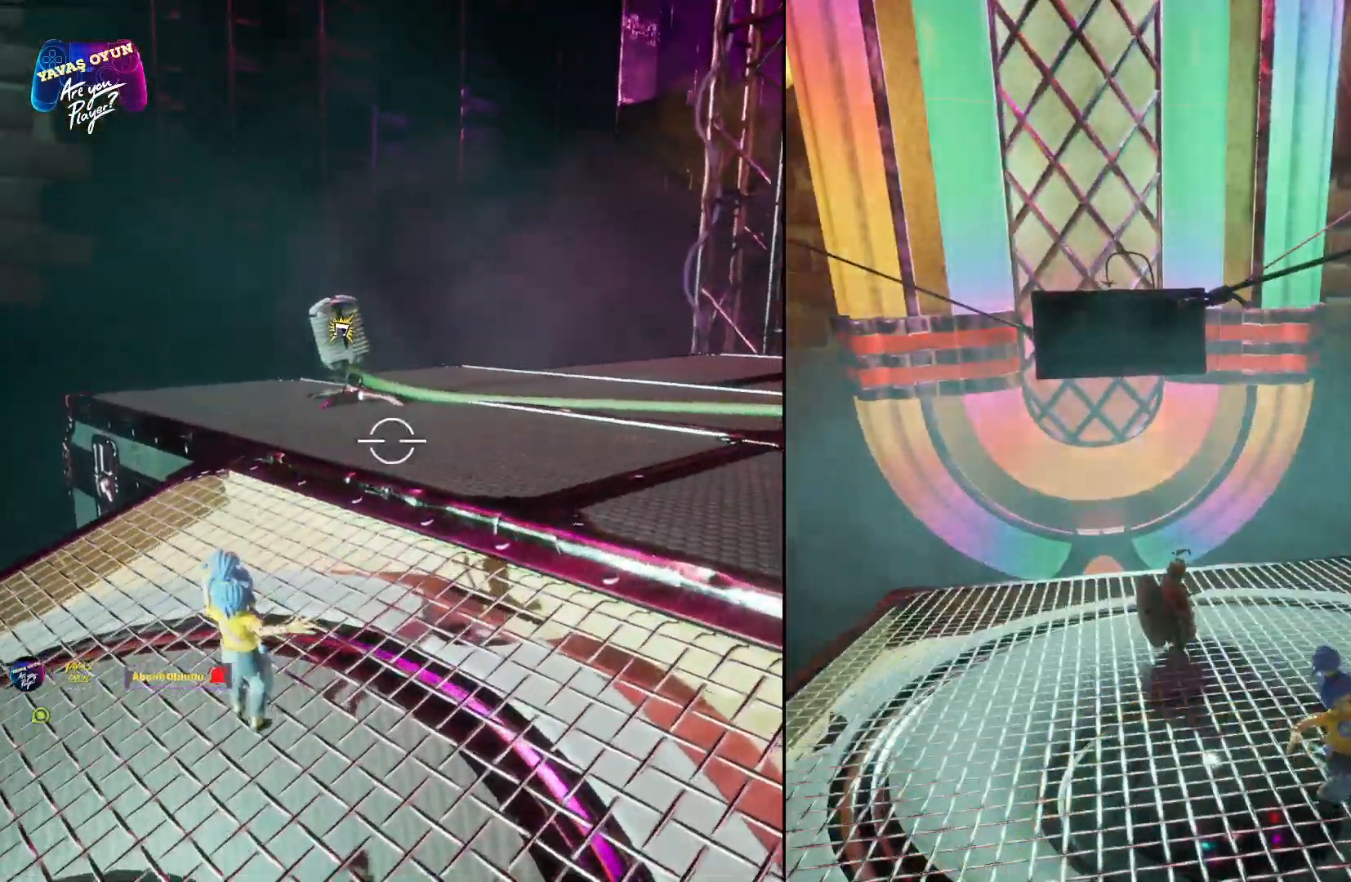
{"buttons": [], "left_stick": "center", "right_stick": "center", "events": [[183, "right_stick", "center"]]}
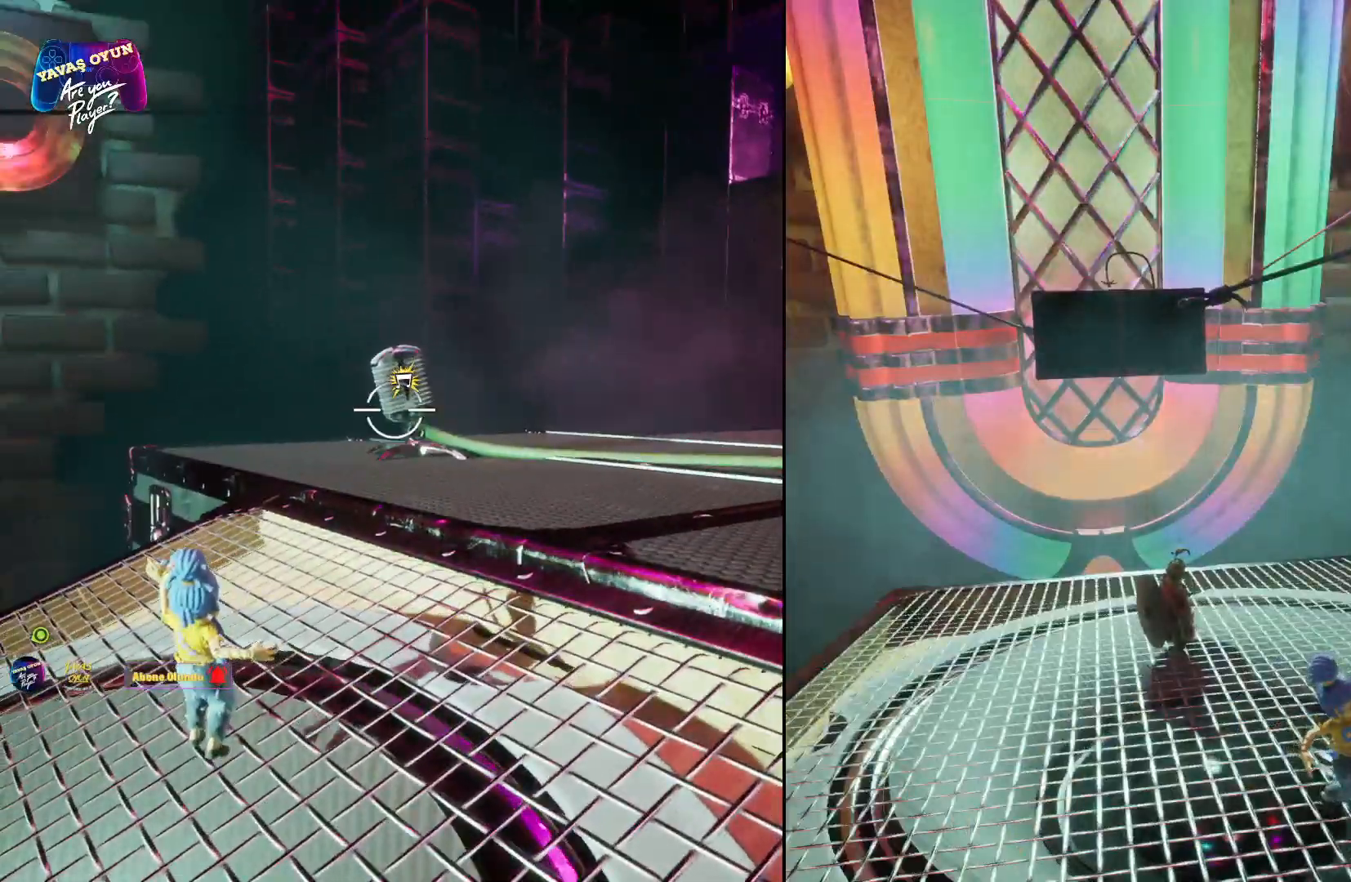
{"buttons": [], "left_stick": "center", "right_stick": "center", "events": []}